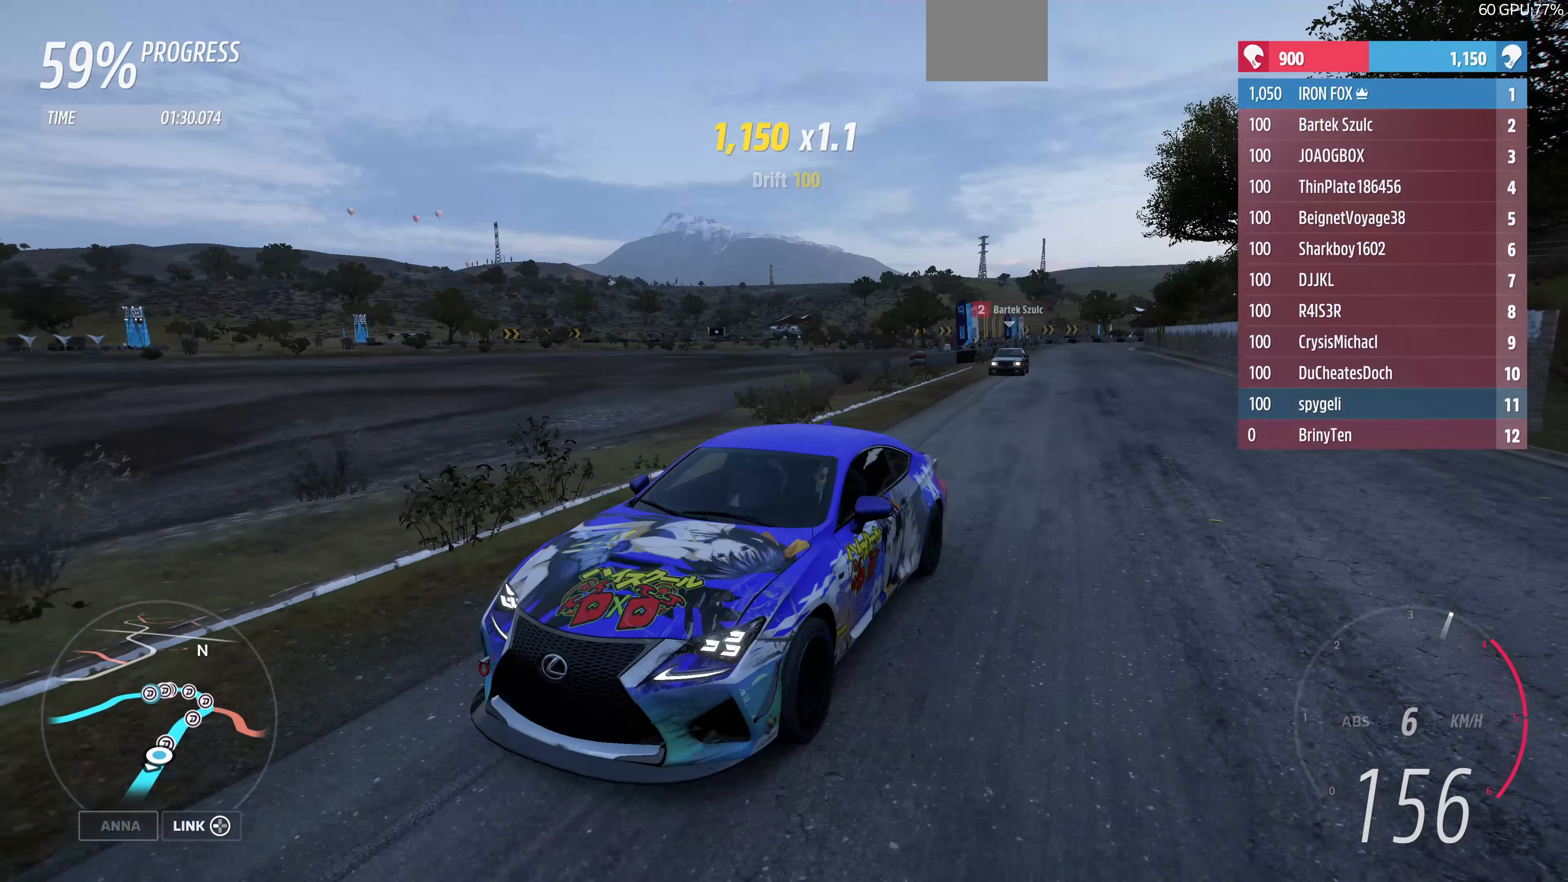
Gameplay with a controller (PlayStation layout); each line is a JSON object with the inputs held at the frame after it. "events" lists button and stick changes between this image and that frame as [ms after this image, input, new state], when the widget could be followed in between.
{"buttons": ["R2"], "left_stick": "up", "right_stick": "down-right", "events": []}
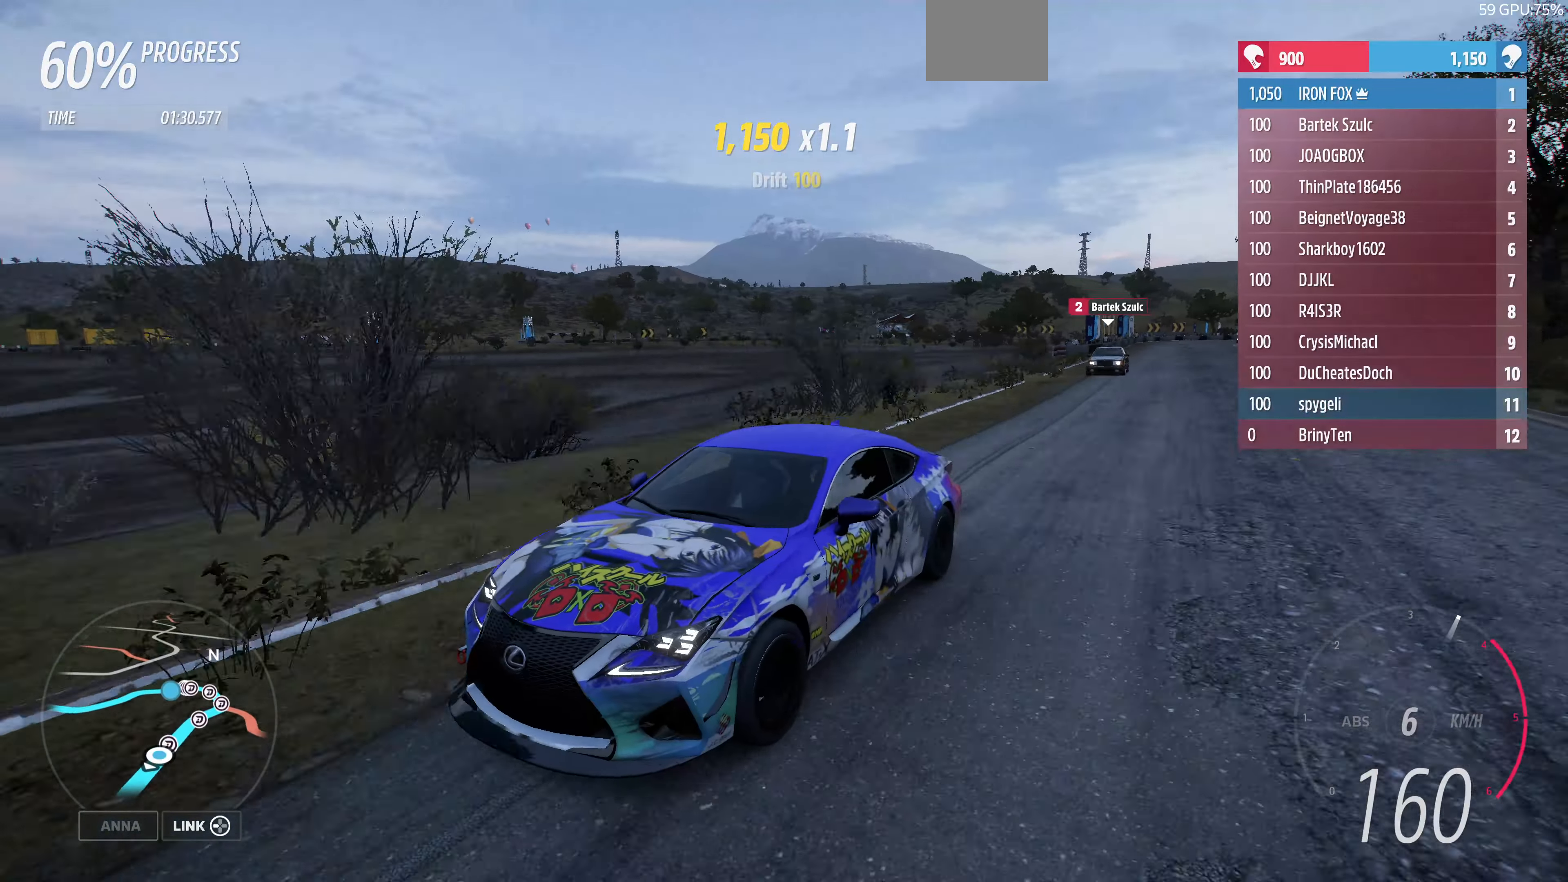
{"buttons": ["R2"], "left_stick": "up", "right_stick": "center", "events": [[233, "right_stick", "center"]]}
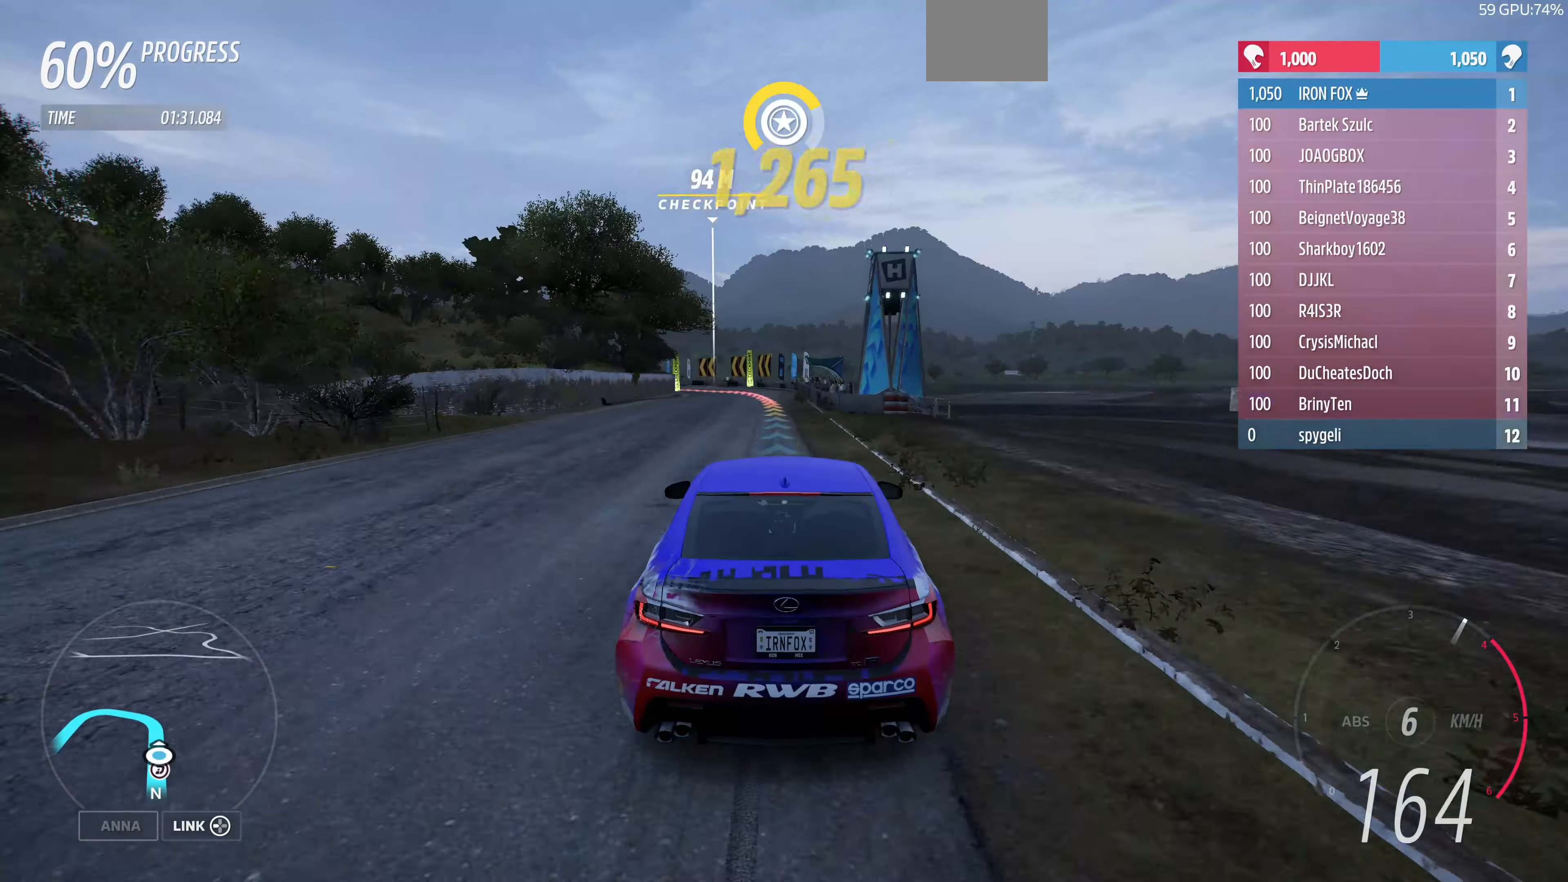
{"buttons": ["R2"], "left_stick": "up-left", "right_stick": "center", "events": [[467, "left_stick", "up-left"]]}
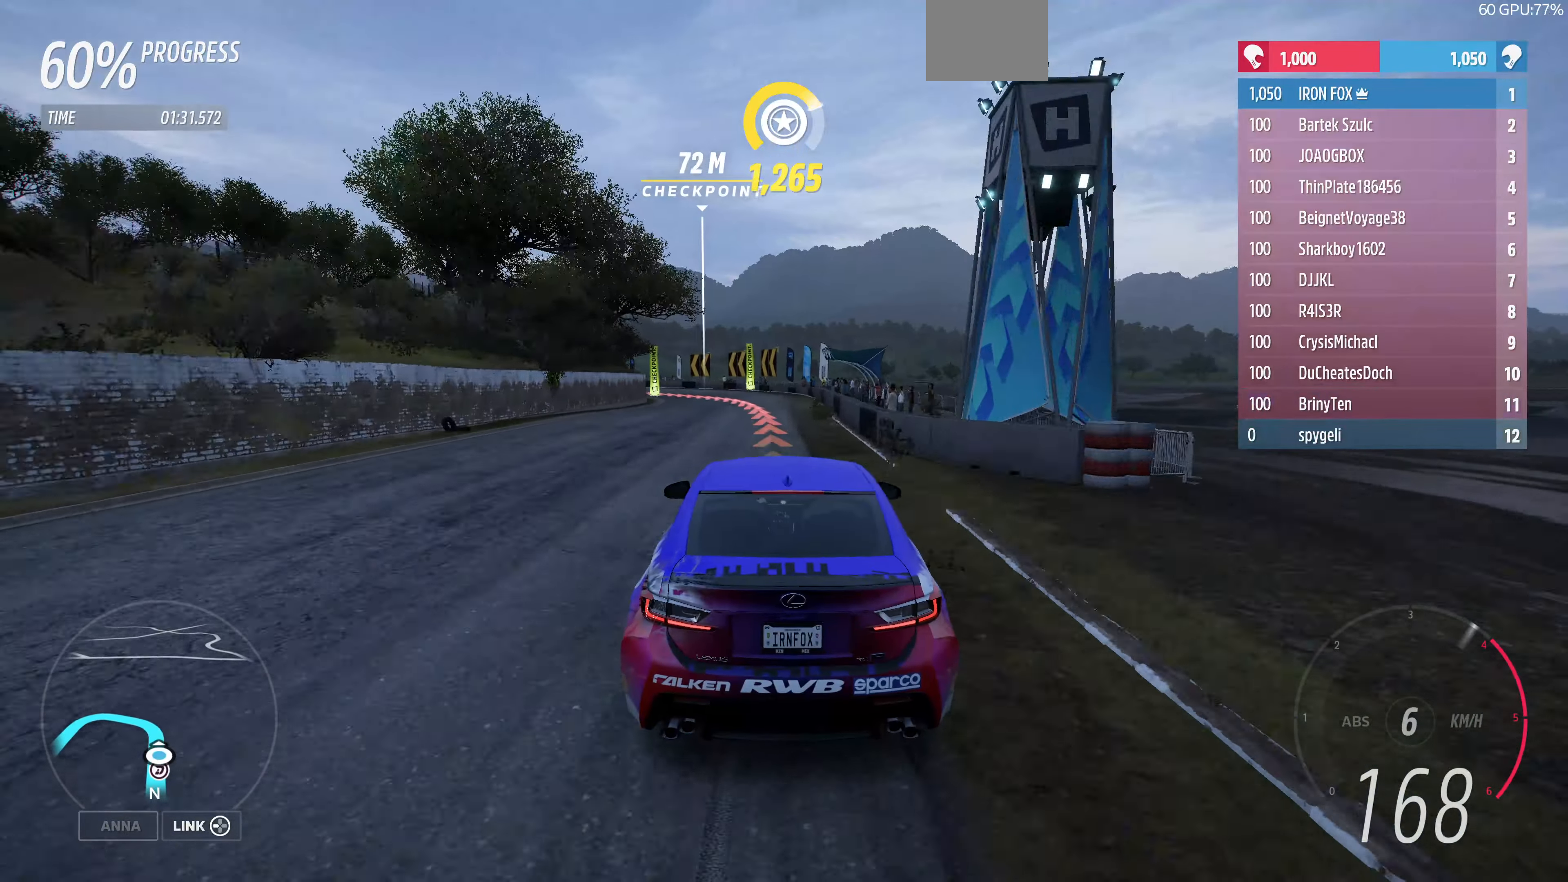
{"buttons": [], "left_stick": "up", "right_stick": "center", "events": [[233, "R2", "up"], [367, "left_stick", "up"]]}
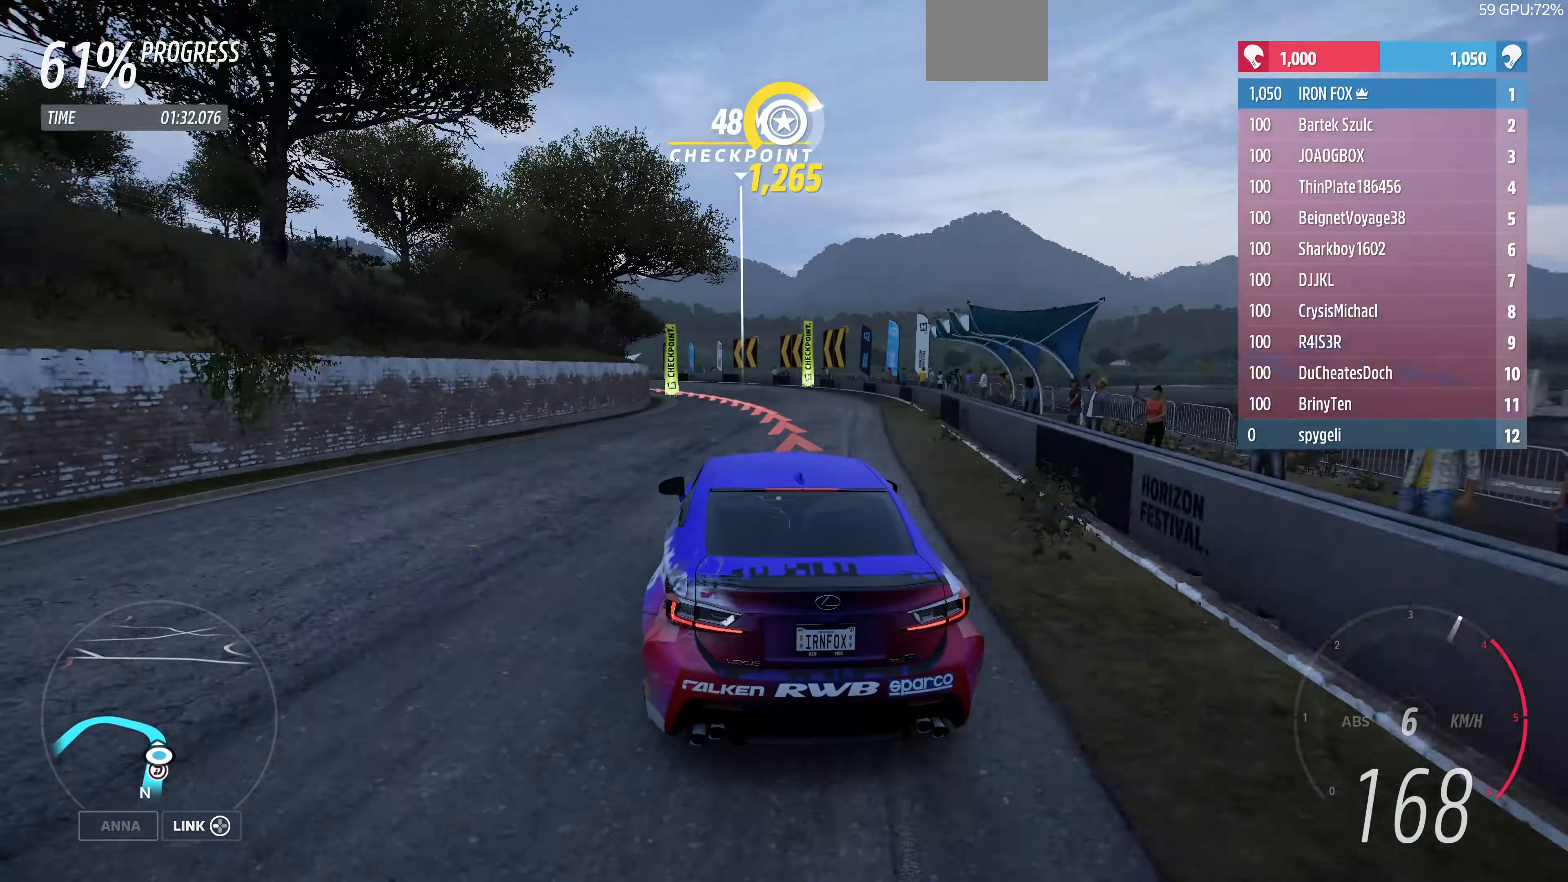
{"buttons": ["L2"], "left_stick": "up-left", "right_stick": "center", "events": [[67, "left_stick", "up-left"], [467, "L2", "down"]]}
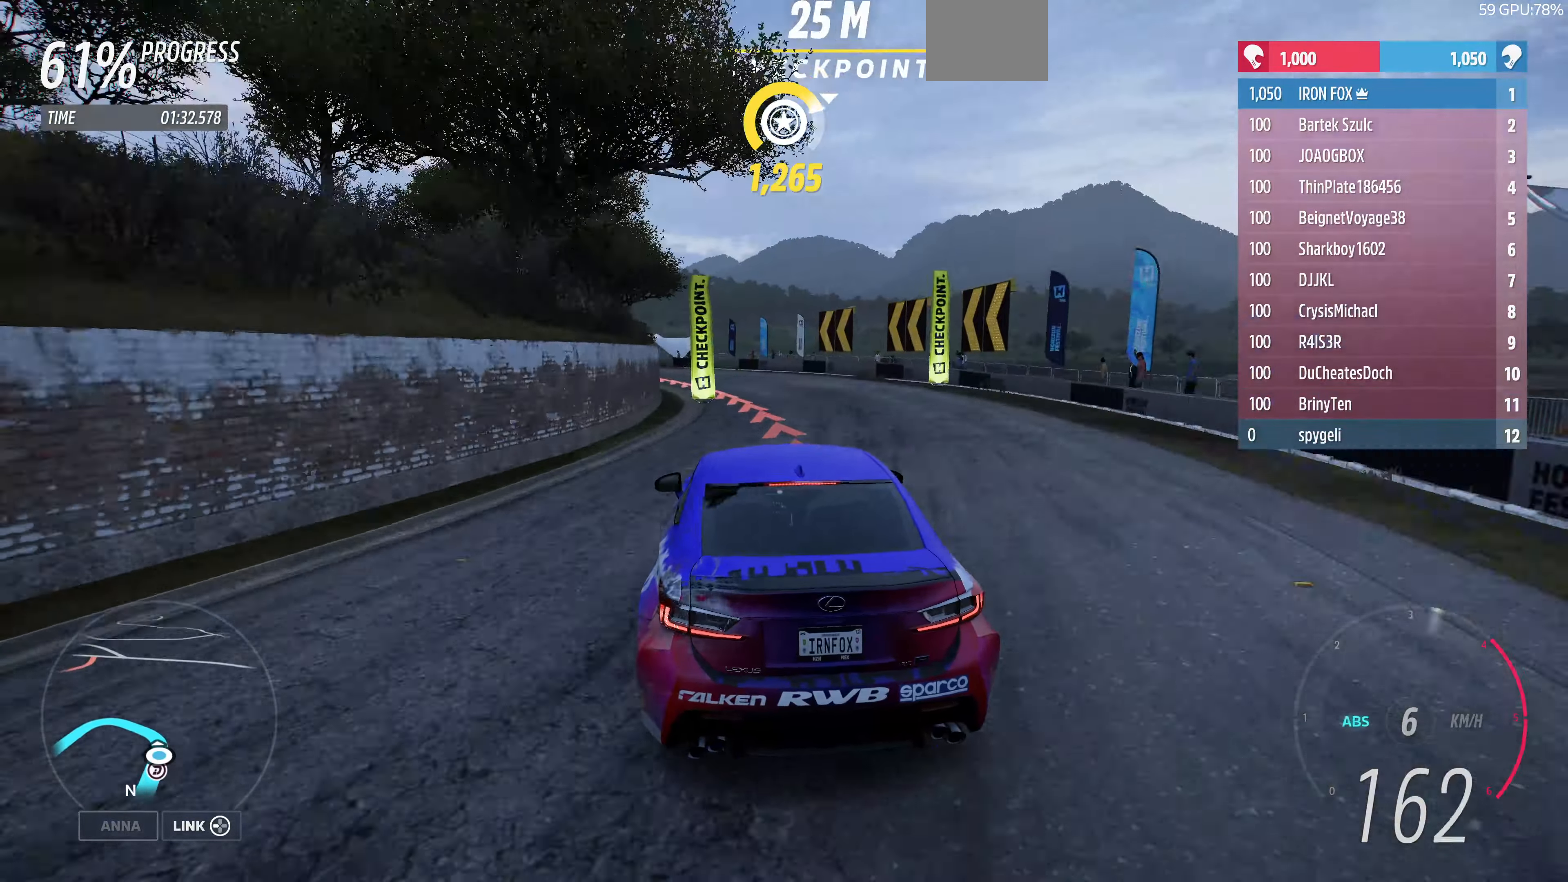
{"buttons": ["L2"], "left_stick": "up-left", "right_stick": "up", "events": [[433, "right_stick", "up"]]}
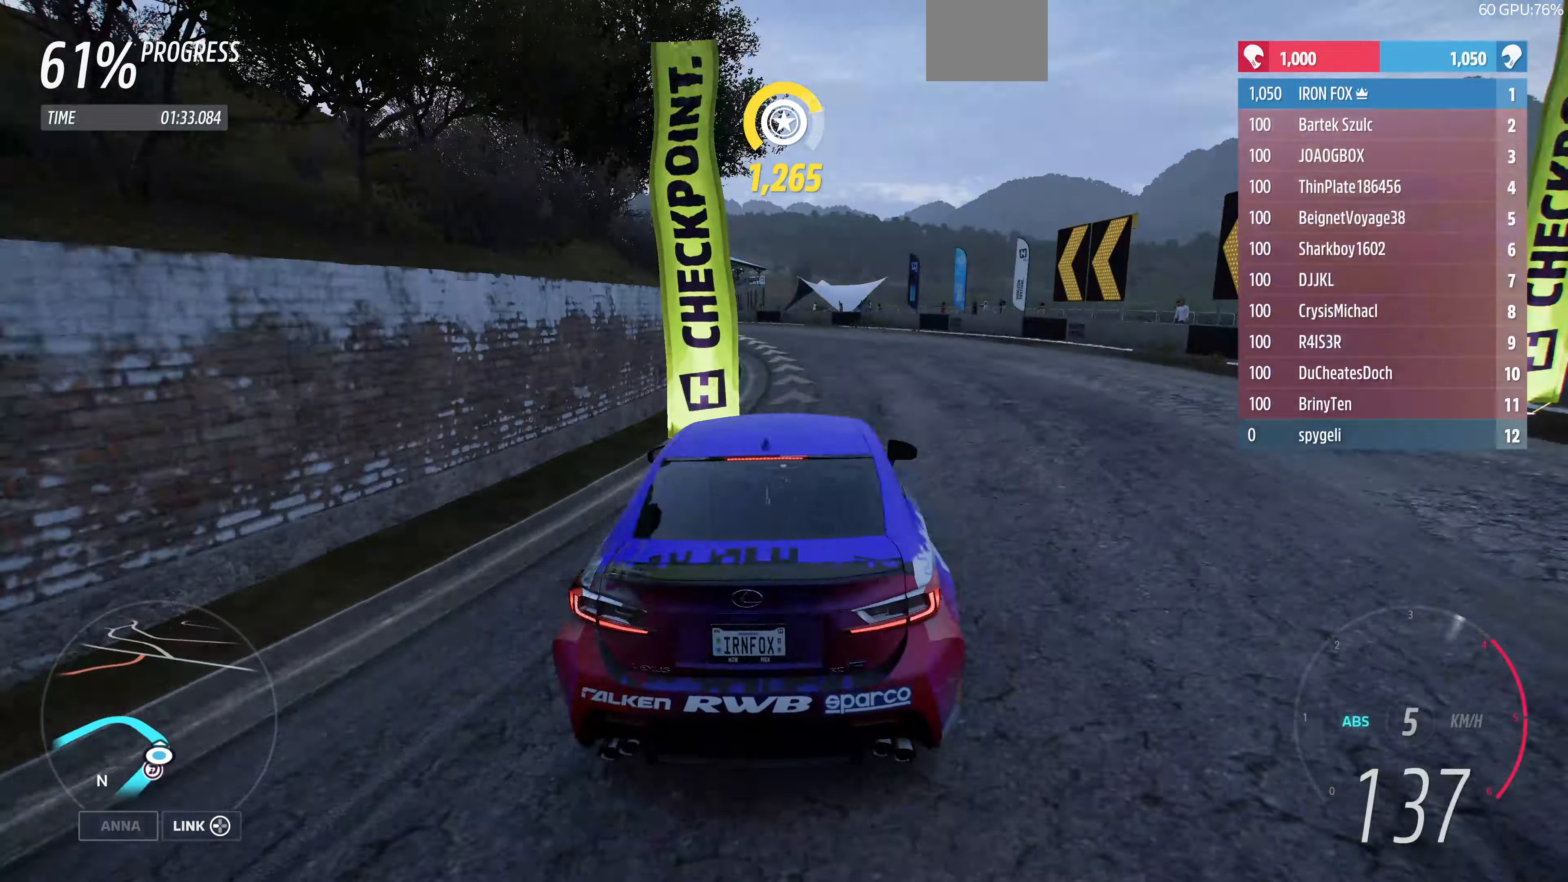
{"buttons": [], "left_stick": "up-left", "right_stick": "up", "events": [[166, "L2", "up"]]}
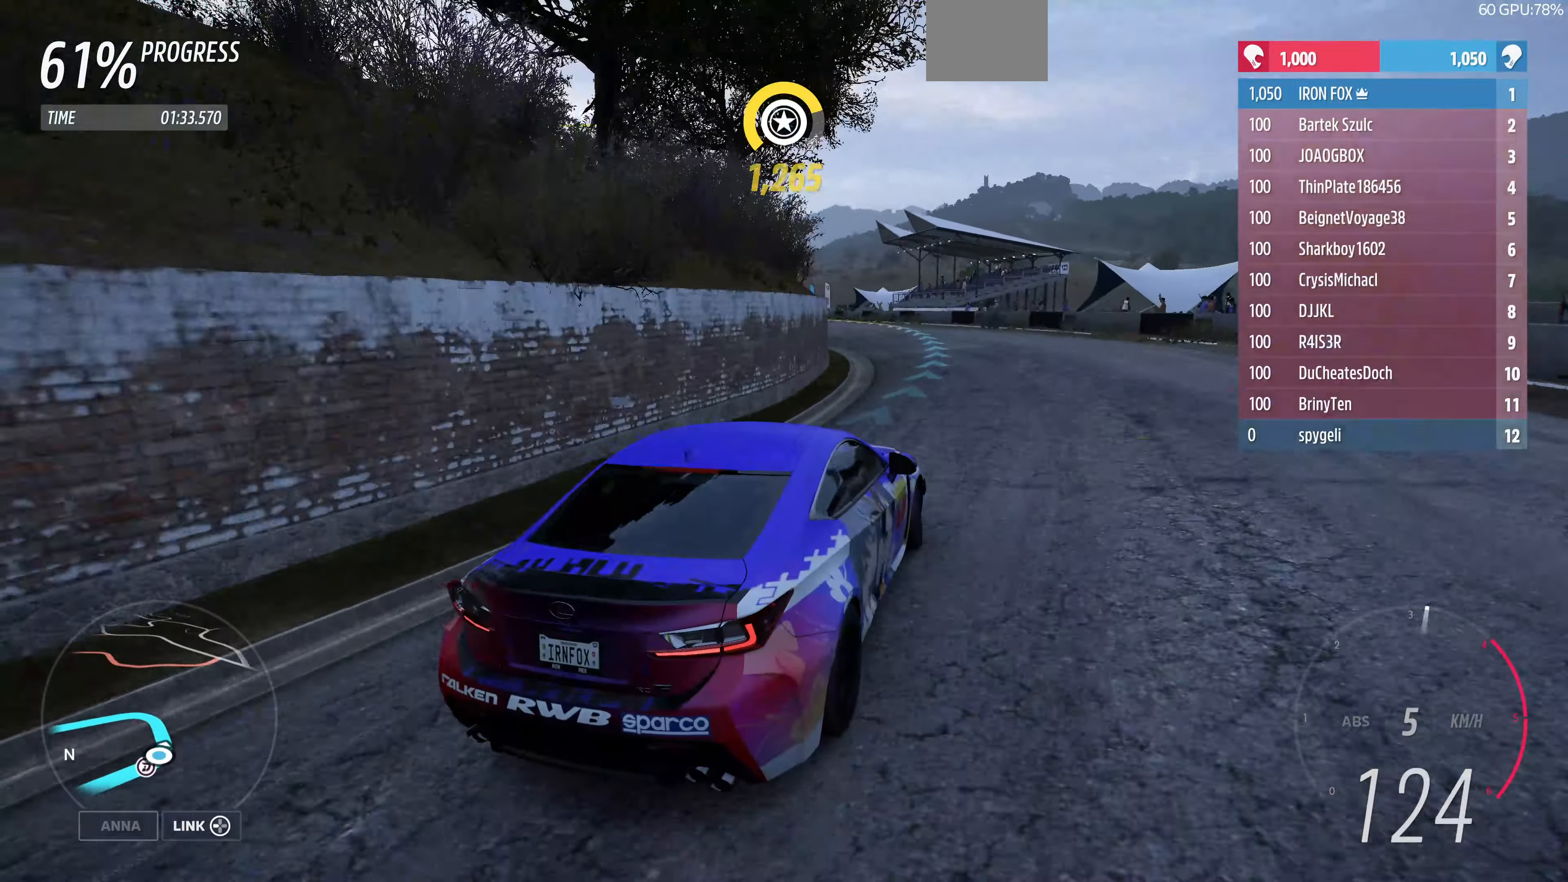
{"buttons": ["R2"], "left_stick": "up-left", "right_stick": "up", "events": [[33, "R2", "down"]]}
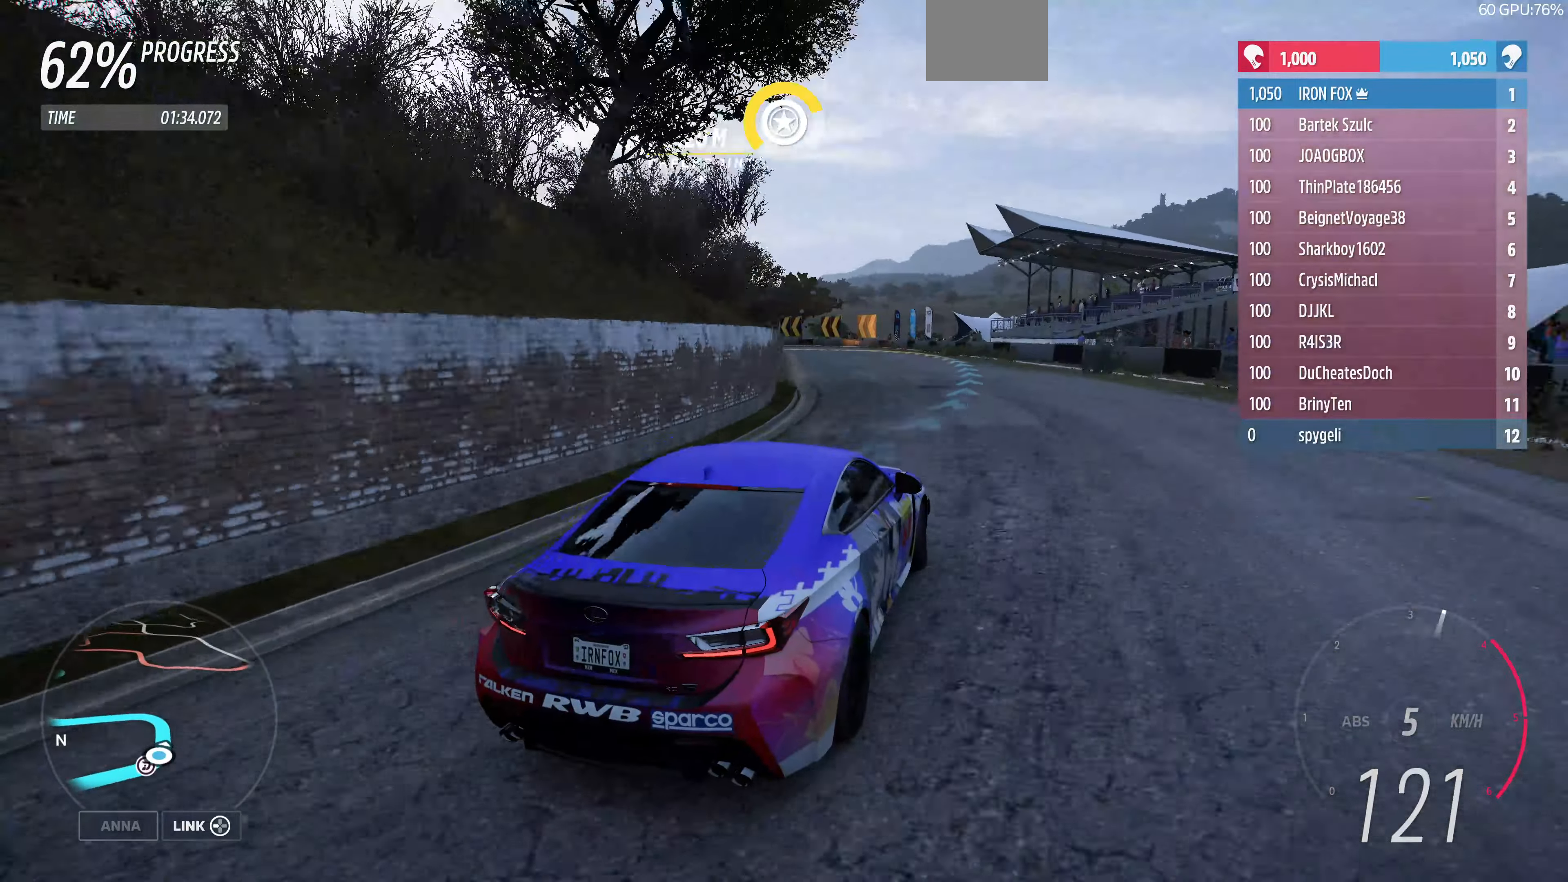
{"buttons": ["R2"], "left_stick": "up", "right_stick": "up", "events": [[466, "left_stick", "up"]]}
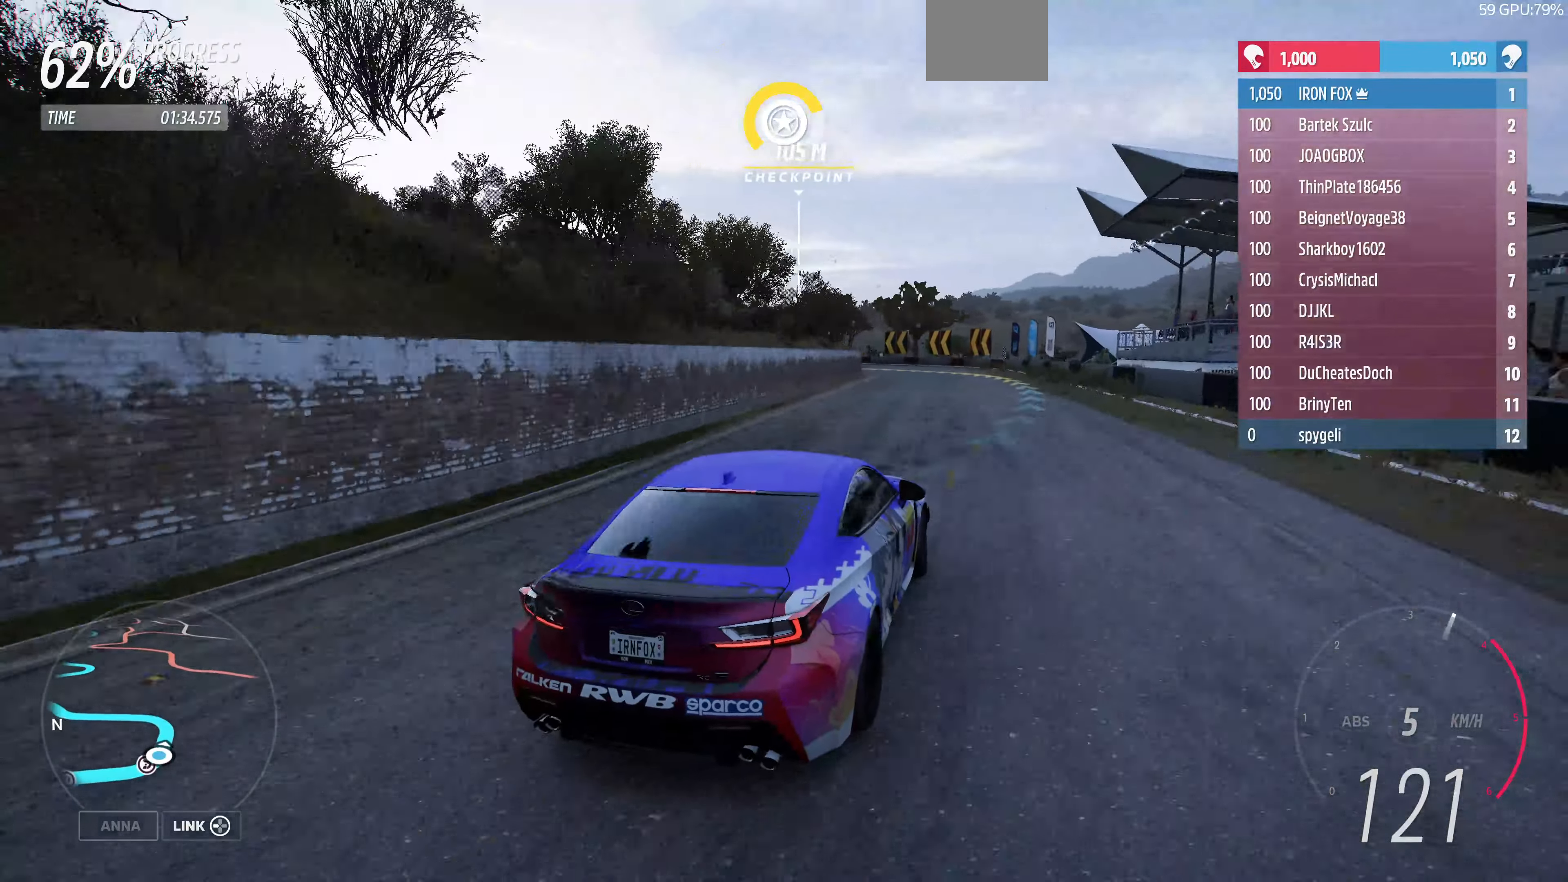
{"buttons": ["R2"], "left_stick": "up", "right_stick": "up", "events": [[200, "left_stick", "up-right"], [400, "left_stick", "up"]]}
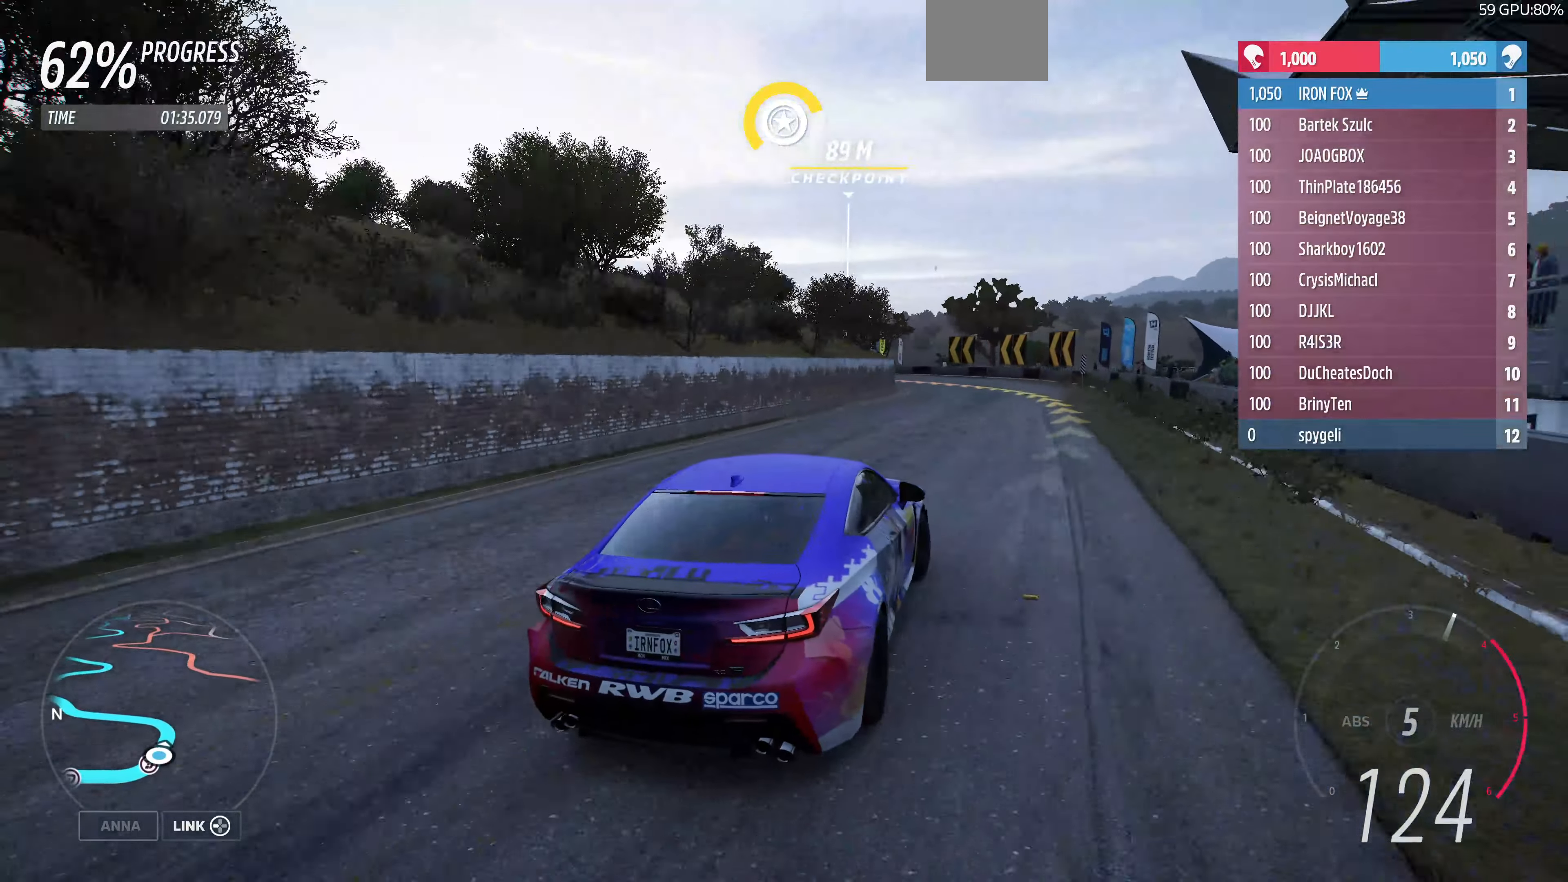
{"buttons": ["R2"], "left_stick": "up", "right_stick": "up", "events": []}
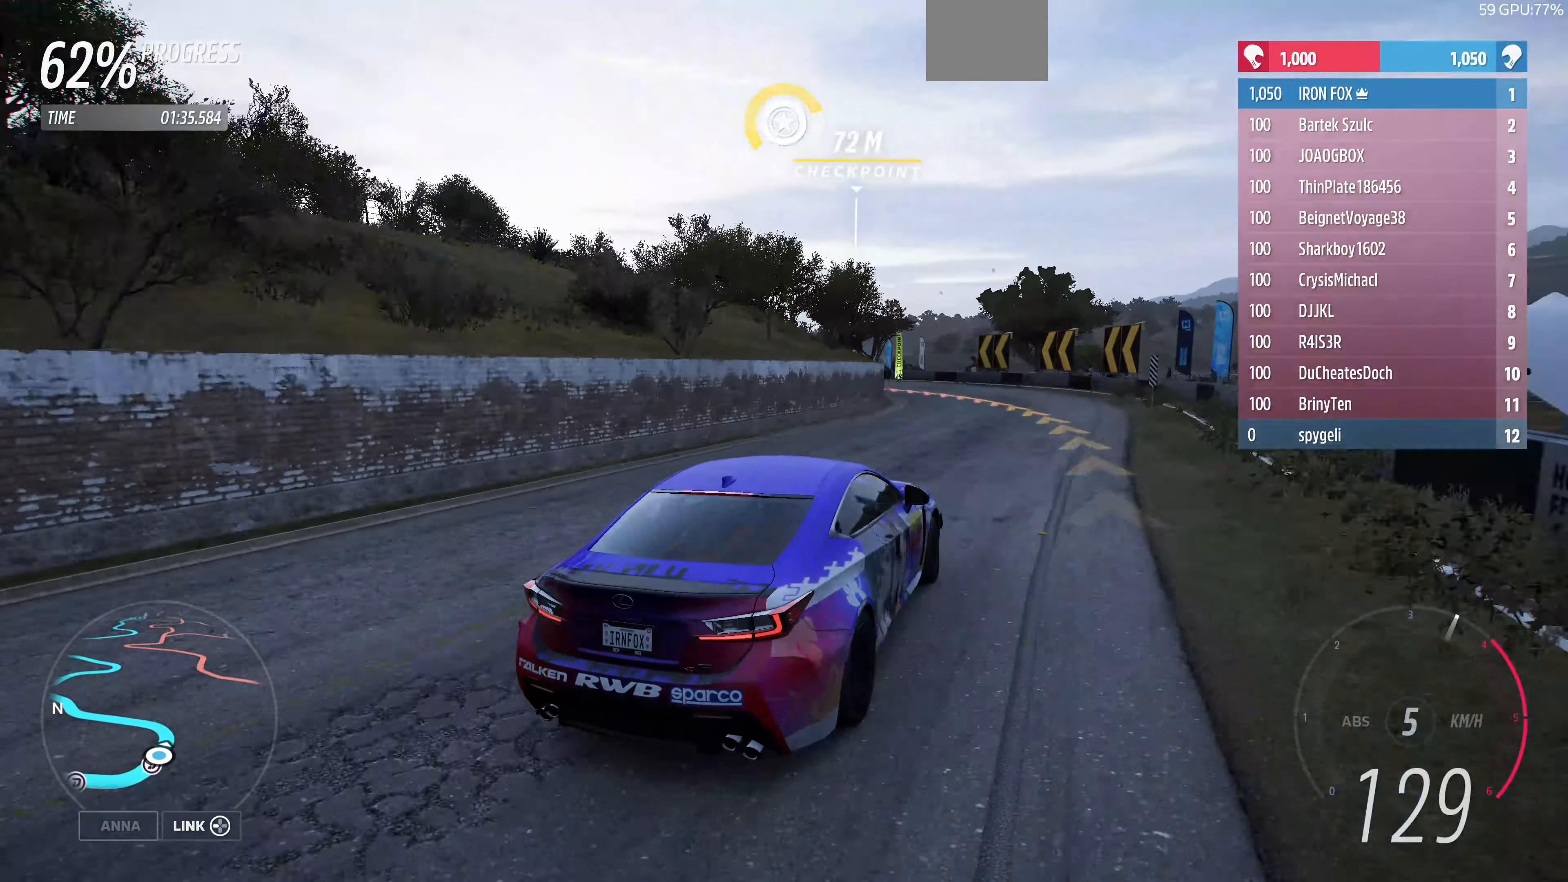
{"buttons": [], "left_stick": "up-left", "right_stick": "up", "events": [[133, "left_stick", "up-left"], [400, "R2", "up"]]}
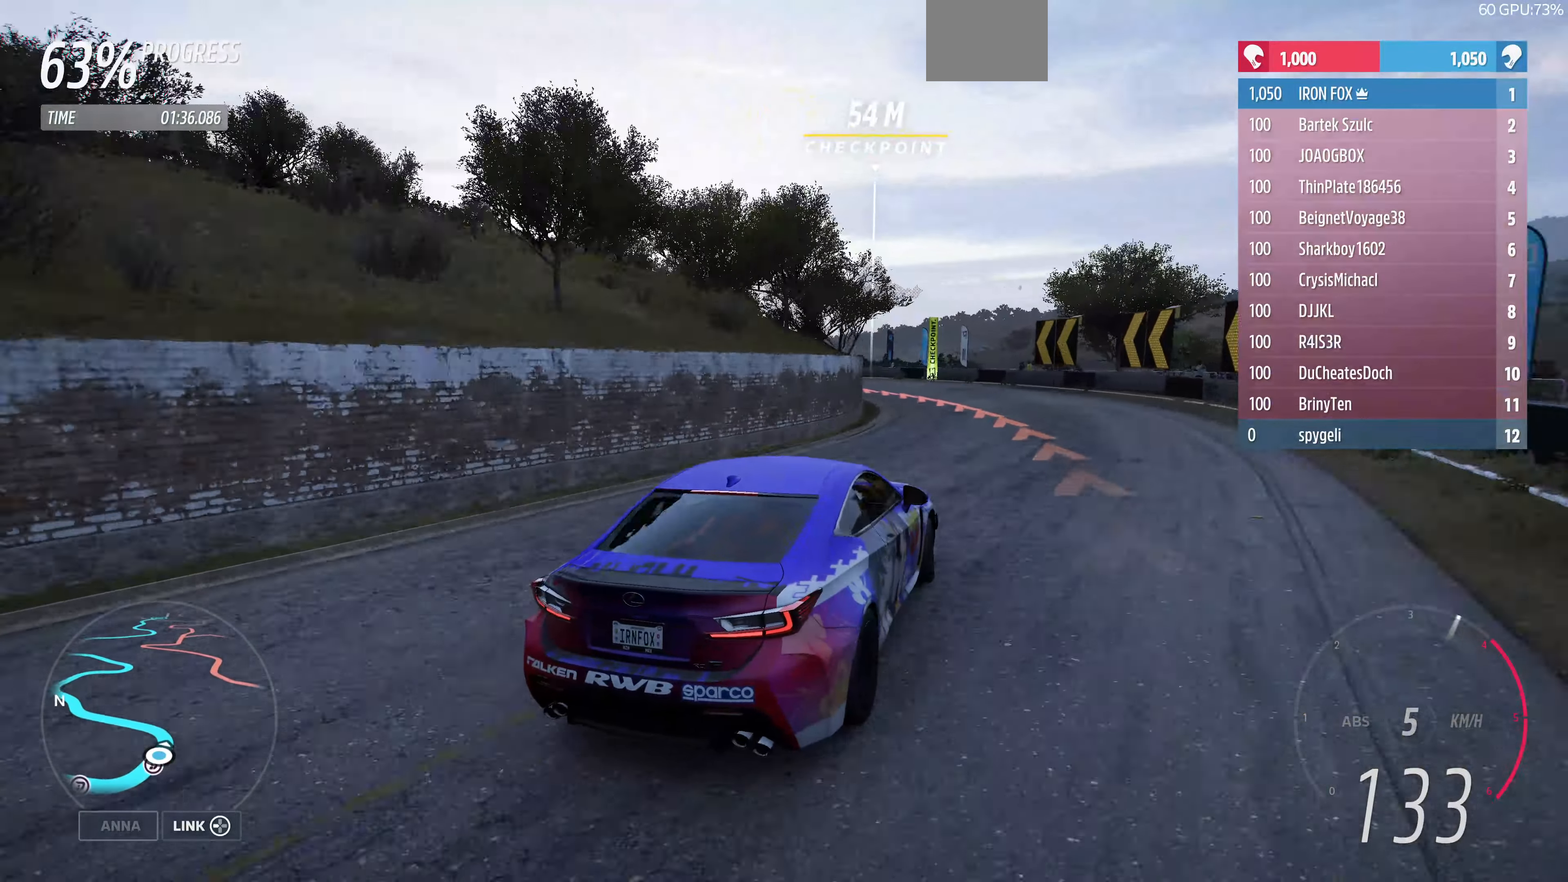
{"buttons": [], "left_stick": "up-left", "right_stick": "up", "events": []}
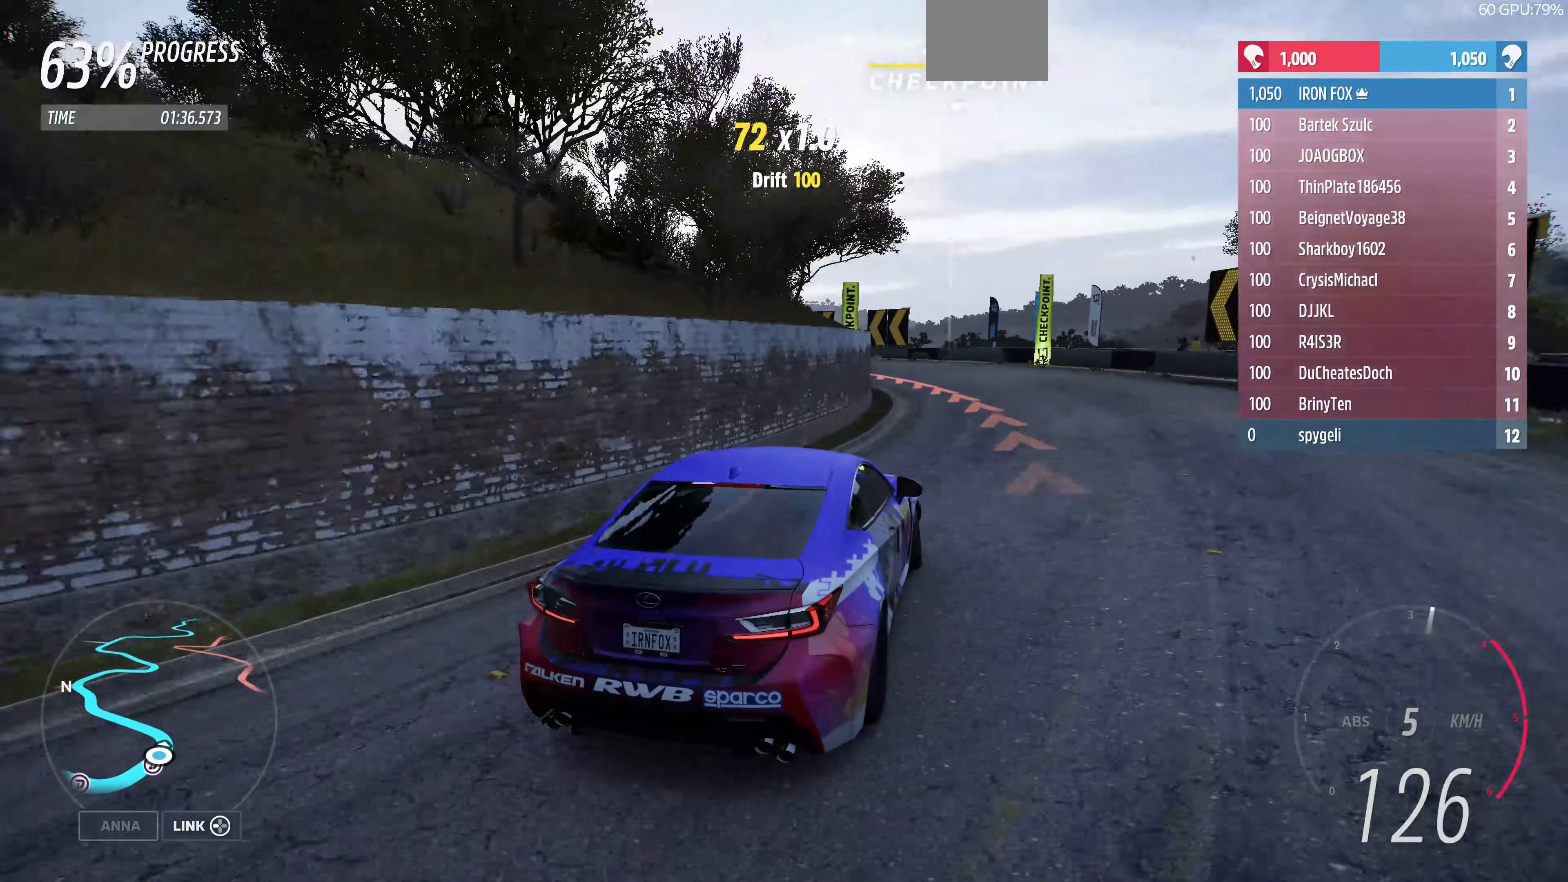
{"buttons": [], "left_stick": "up-left", "right_stick": "up", "events": []}
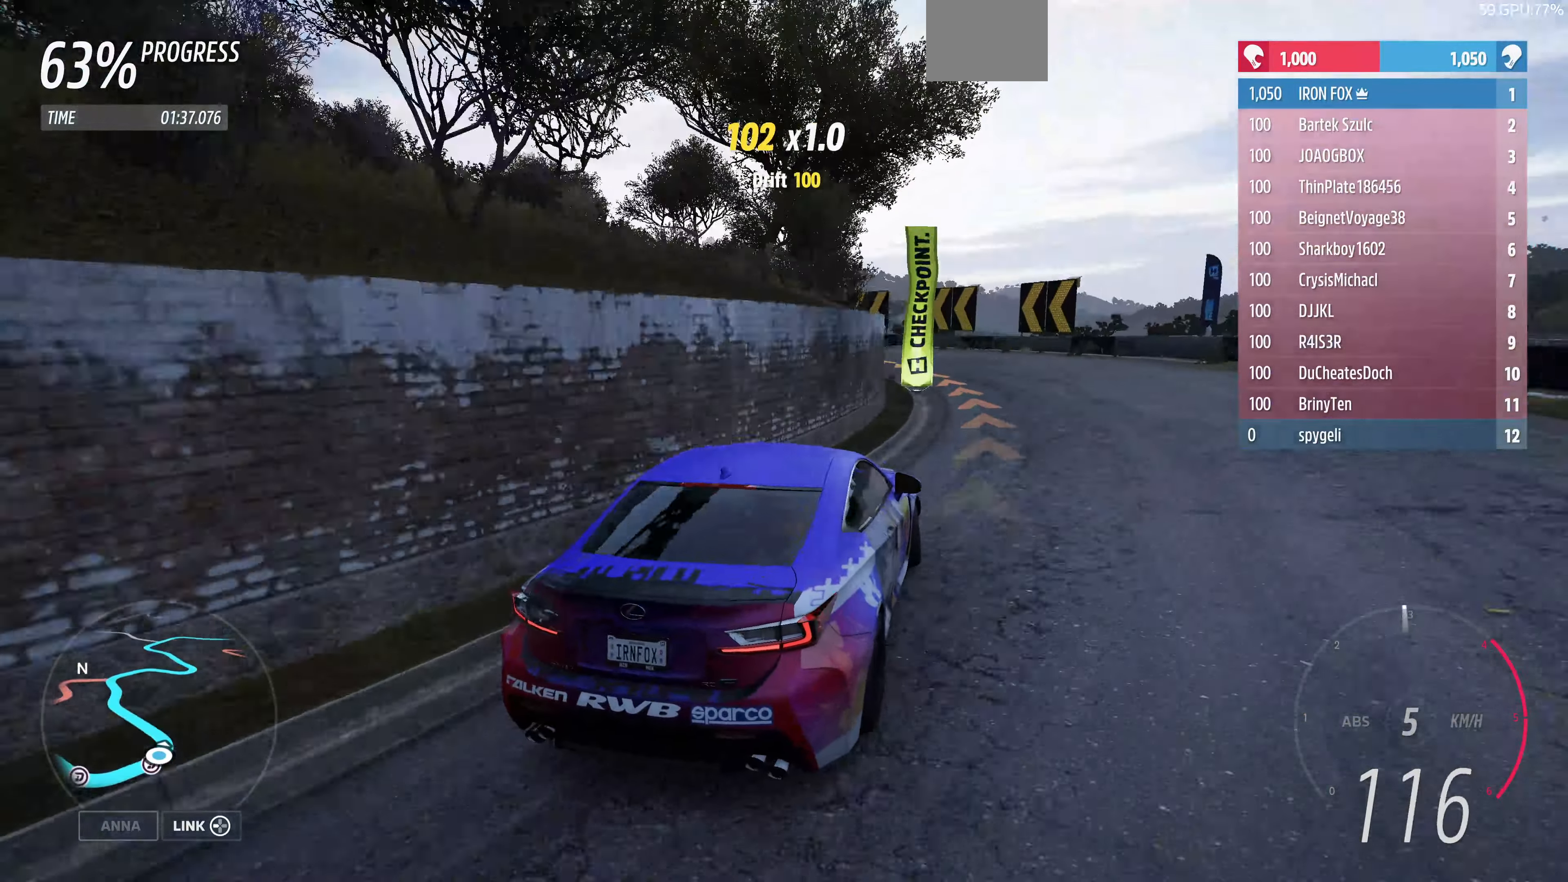
{"buttons": [], "left_stick": "up-left", "right_stick": "up", "events": []}
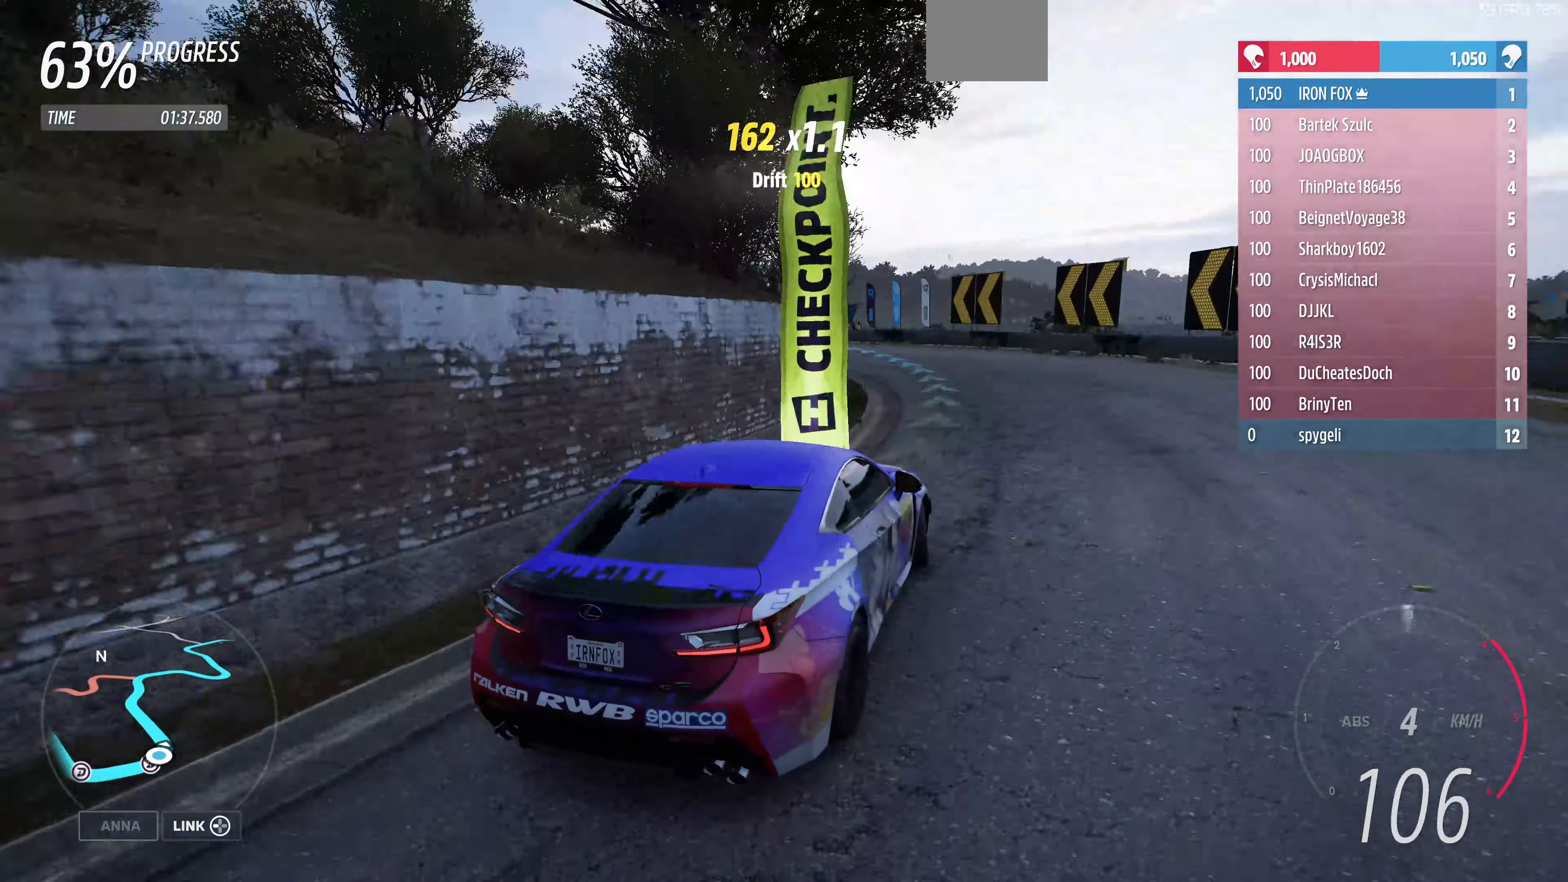
{"buttons": ["R2"], "left_stick": "up-left", "right_stick": "up", "events": [[466, "R2", "down"]]}
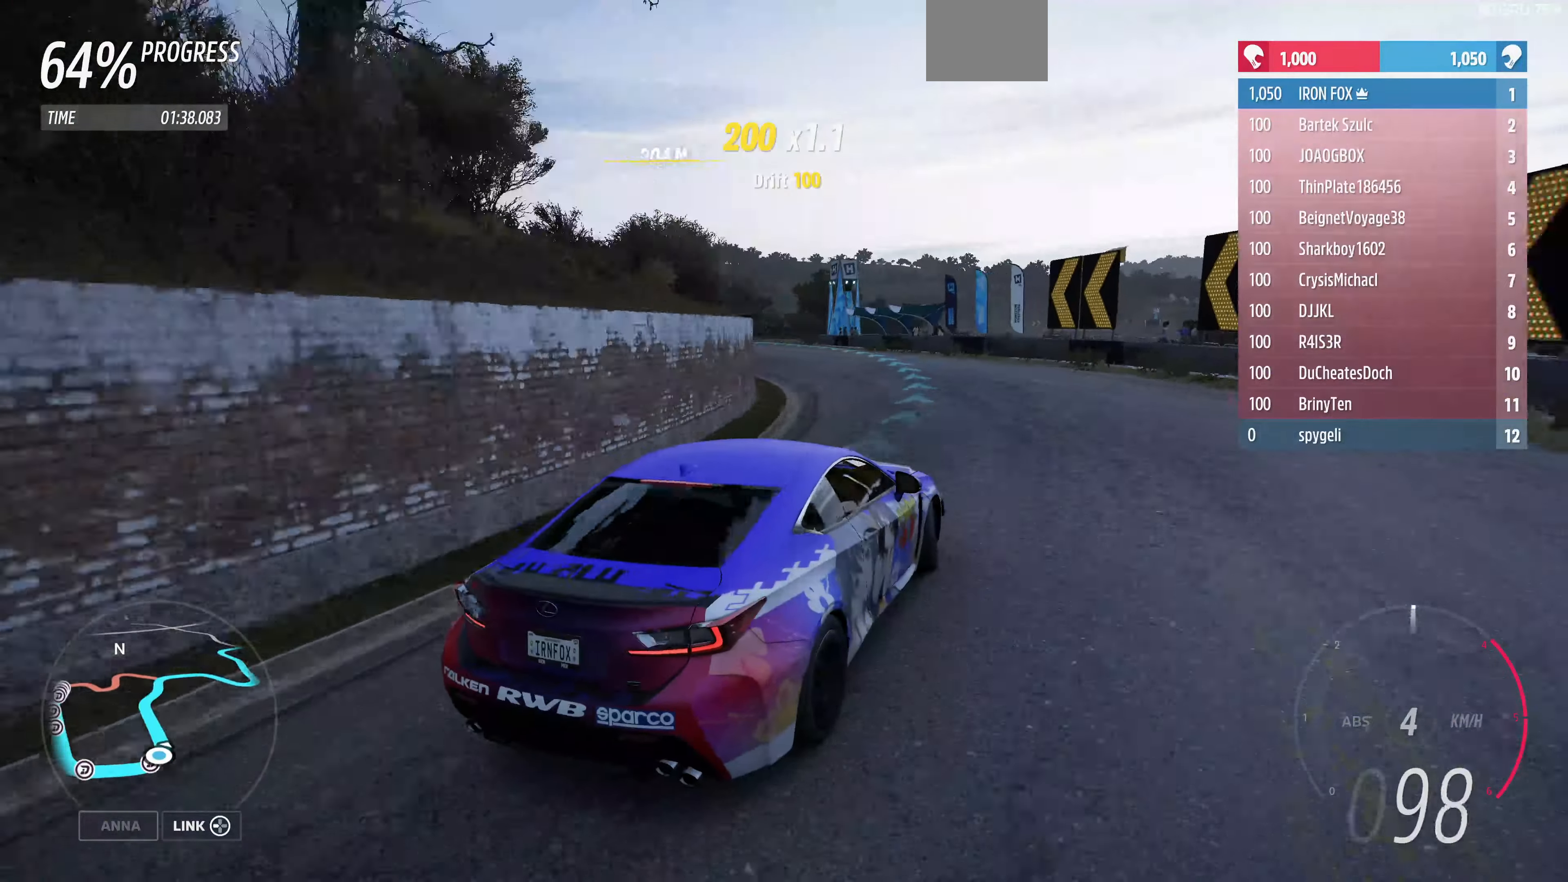
{"buttons": ["R2"], "left_stick": "up-left", "right_stick": "up", "events": []}
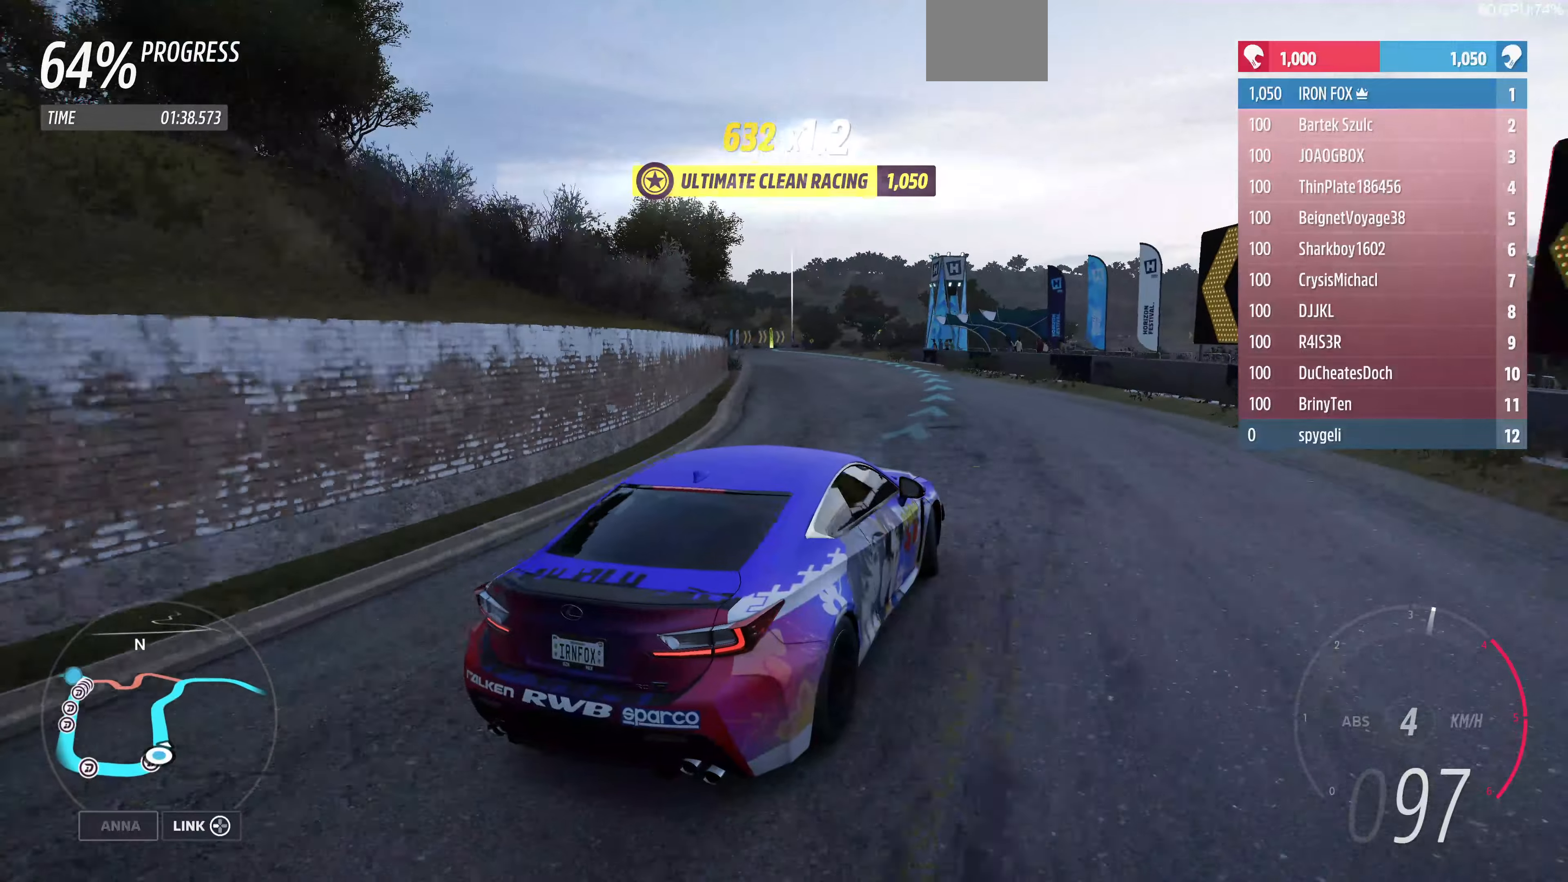
{"buttons": ["R2"], "left_stick": "center", "right_stick": "up", "events": [[267, "left_stick", "center"]]}
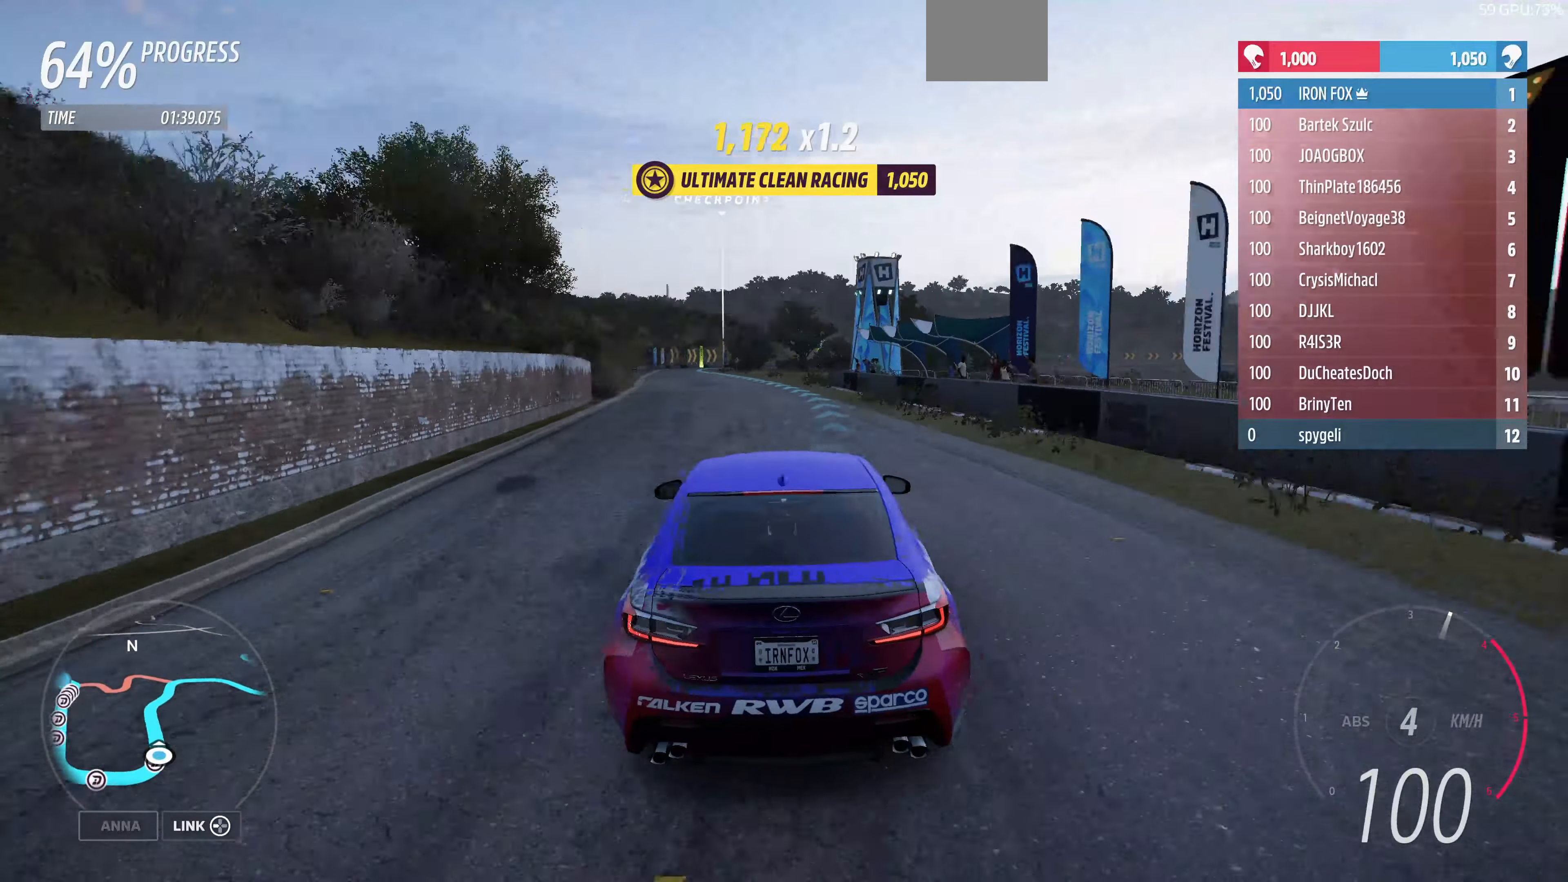
{"buttons": ["R2"], "left_stick": "up", "right_stick": "center", "events": [[34, "left_stick", "up"], [67, "right_stick", "center"]]}
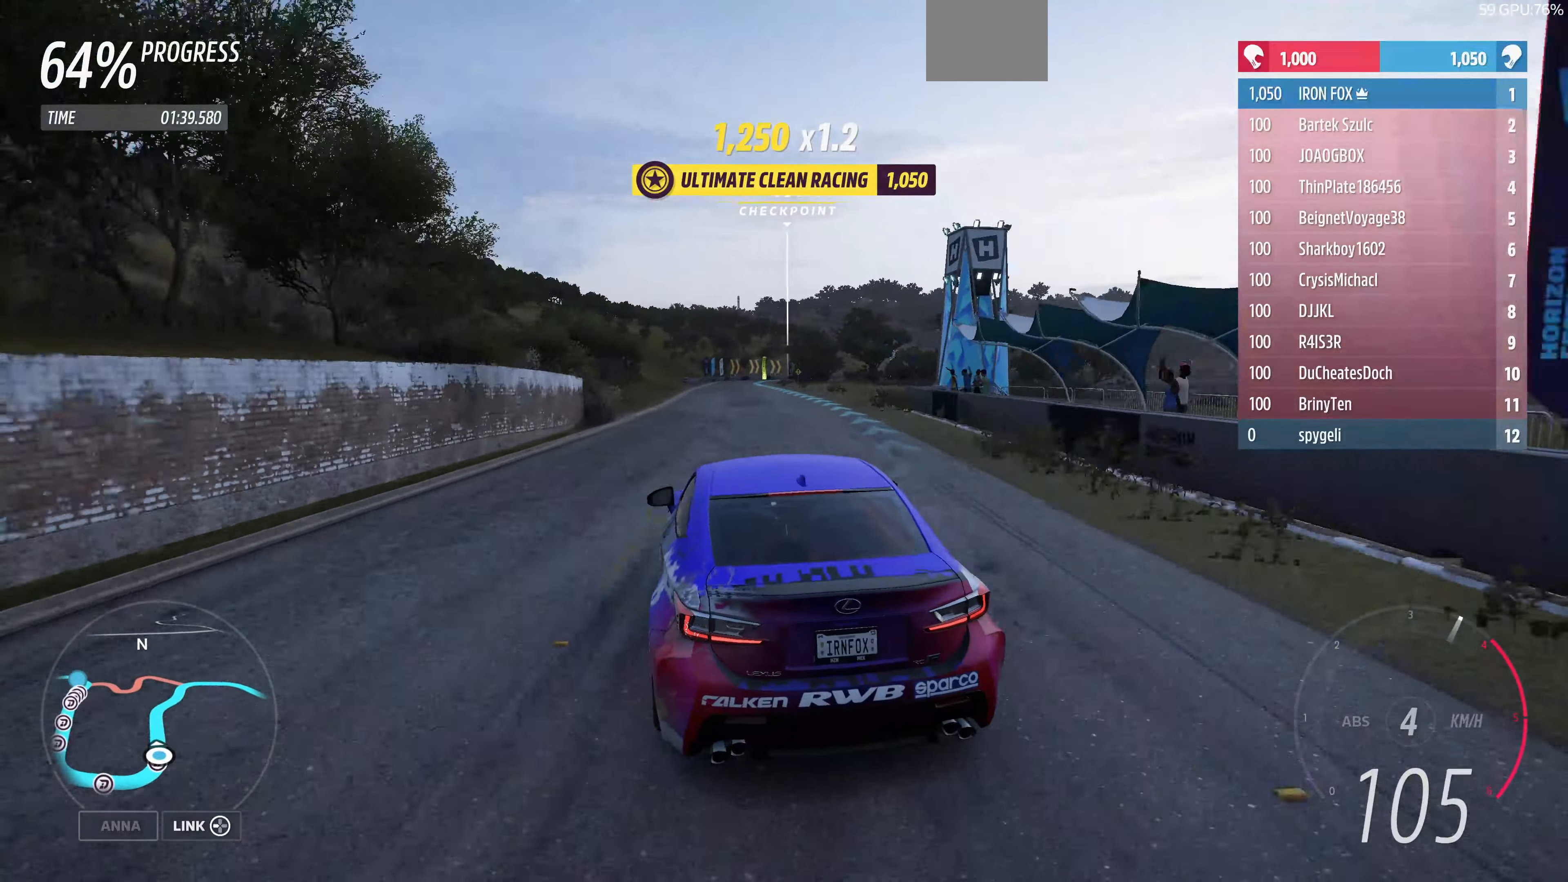
{"buttons": ["R2"], "left_stick": "up", "right_stick": "center", "events": []}
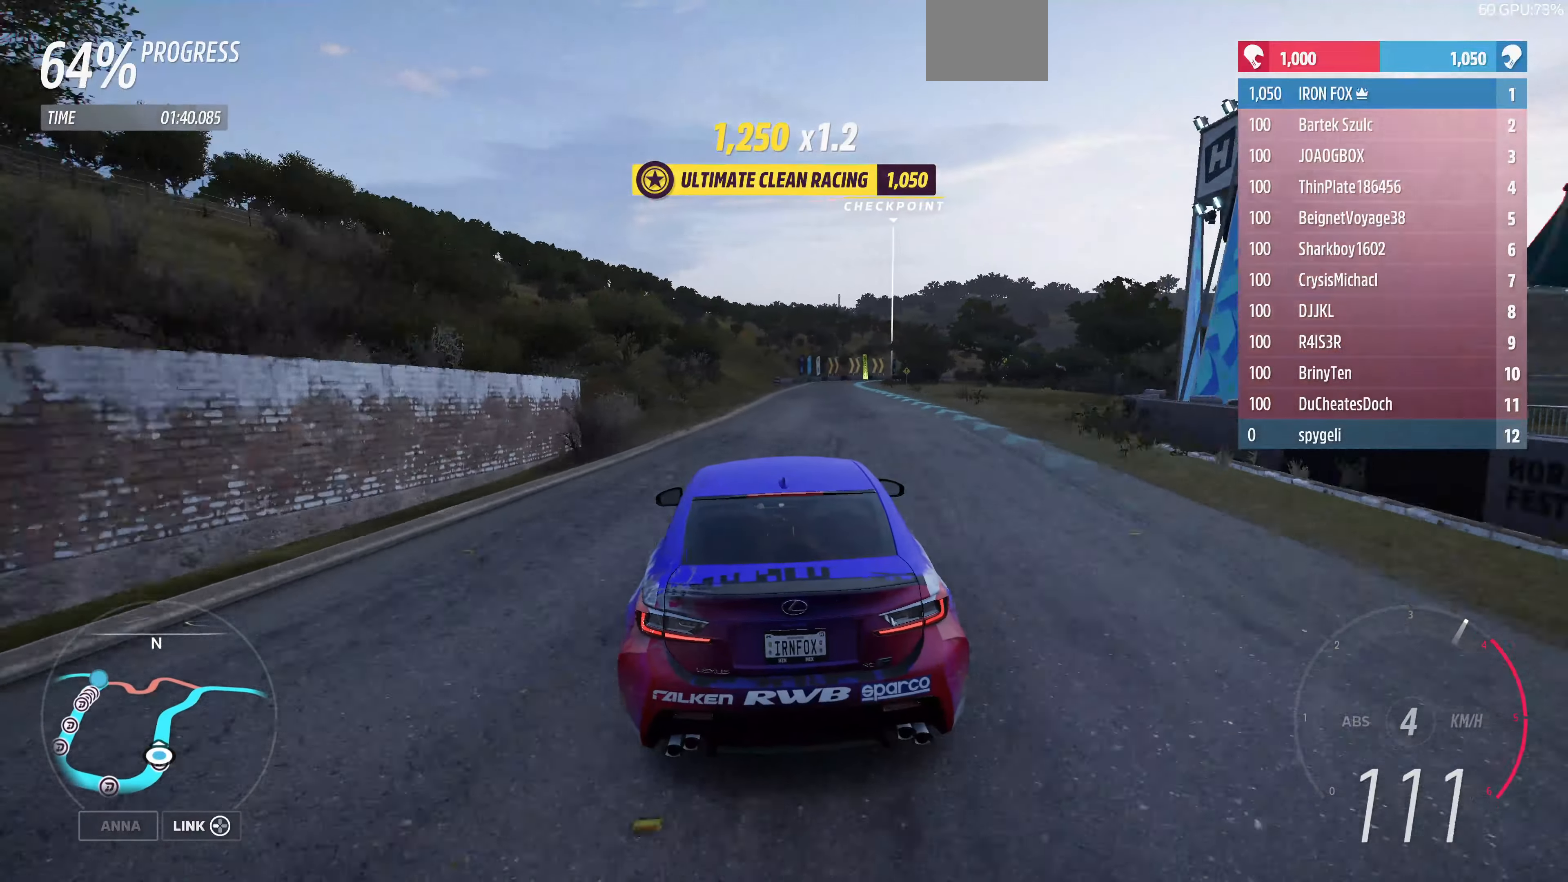
{"buttons": ["R2"], "left_stick": "up", "right_stick": "down", "events": [[434, "right_stick", "down"]]}
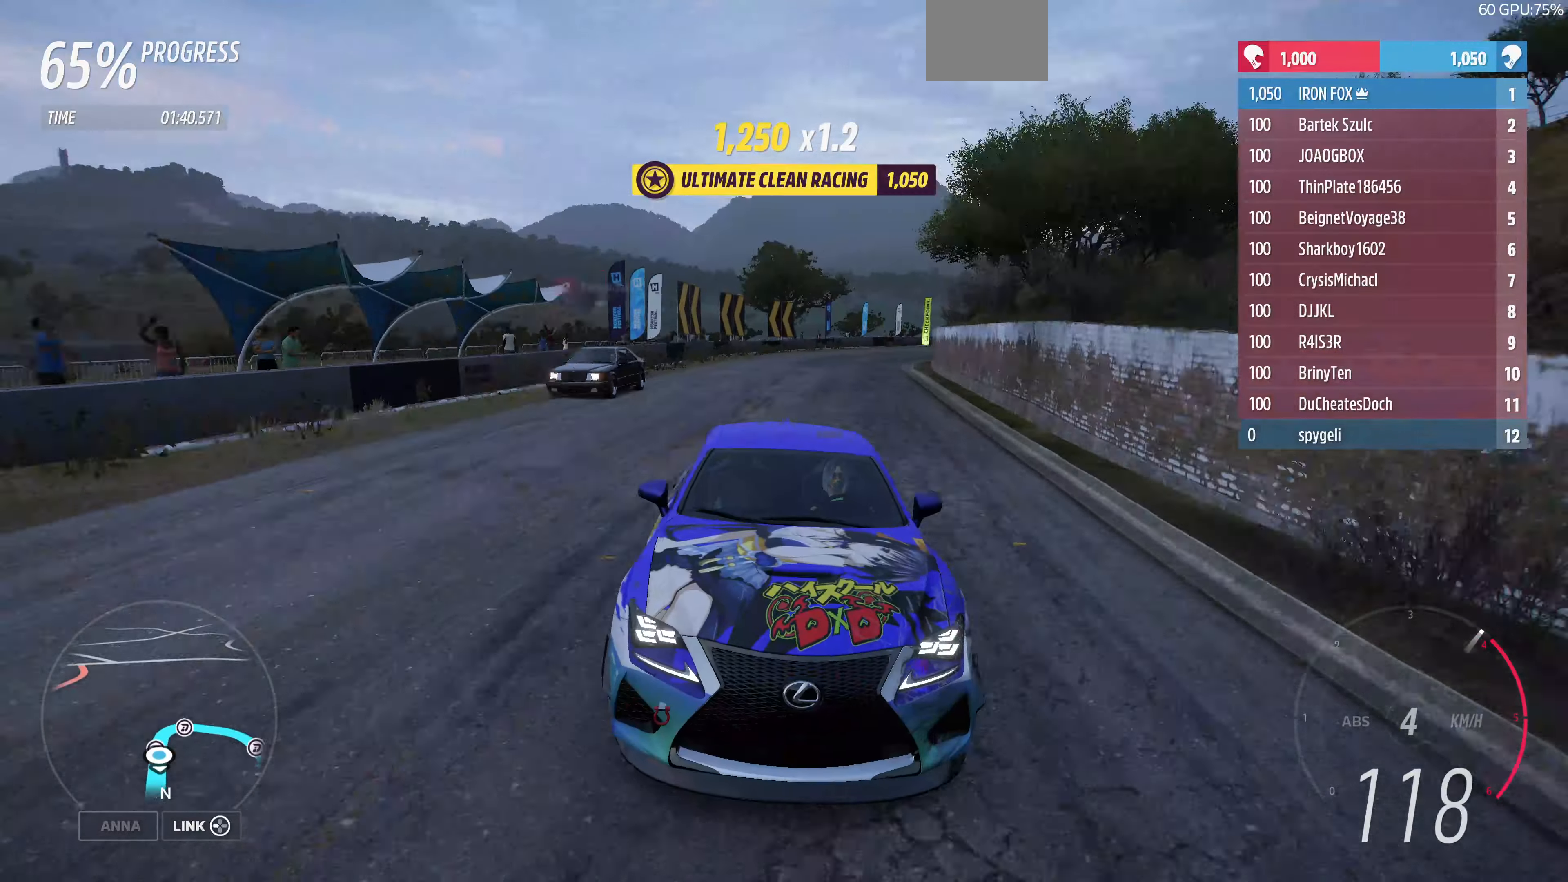
{"buttons": ["R2"], "left_stick": "up", "right_stick": "down", "events": []}
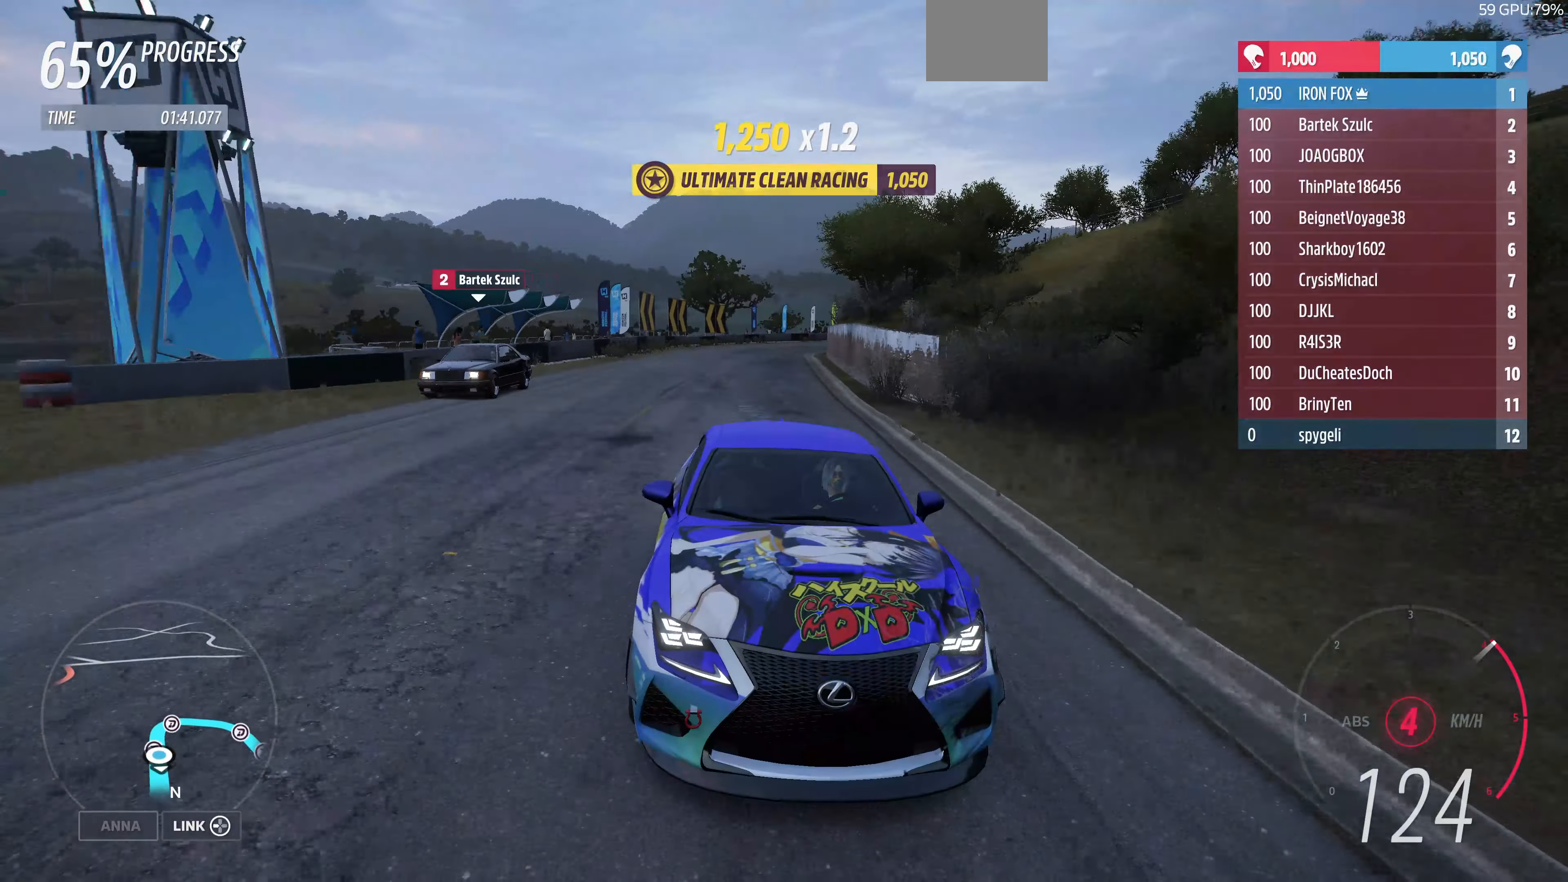
{"buttons": ["R2"], "left_stick": "up", "right_stick": "center", "events": [[267, "right_stick", "center"]]}
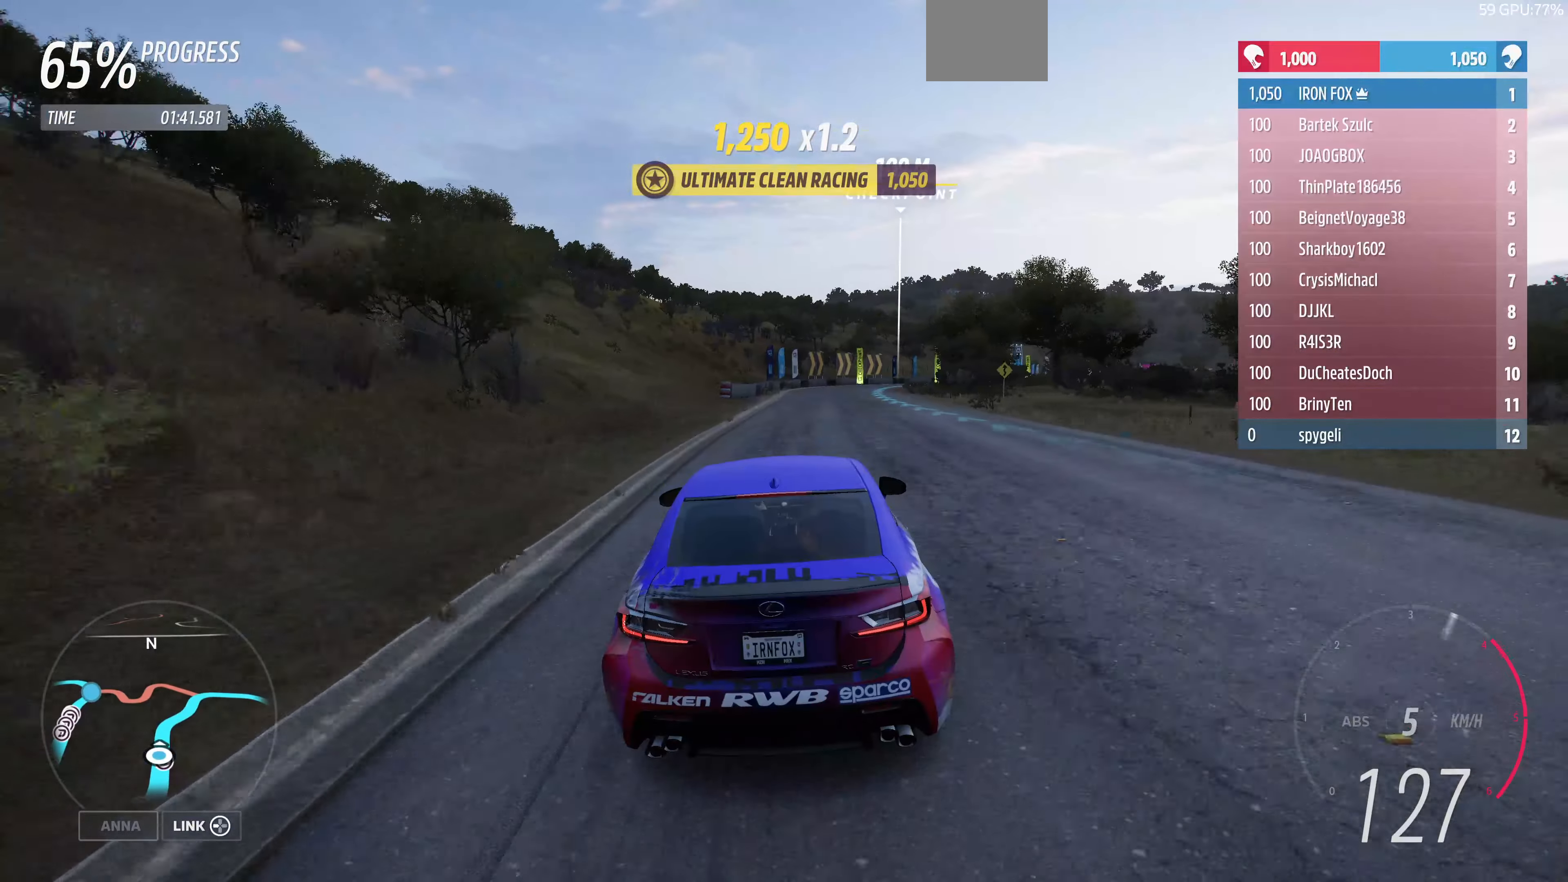
{"buttons": ["R2"], "left_stick": "up", "right_stick": "down", "events": [[100, "right_stick", "down"]]}
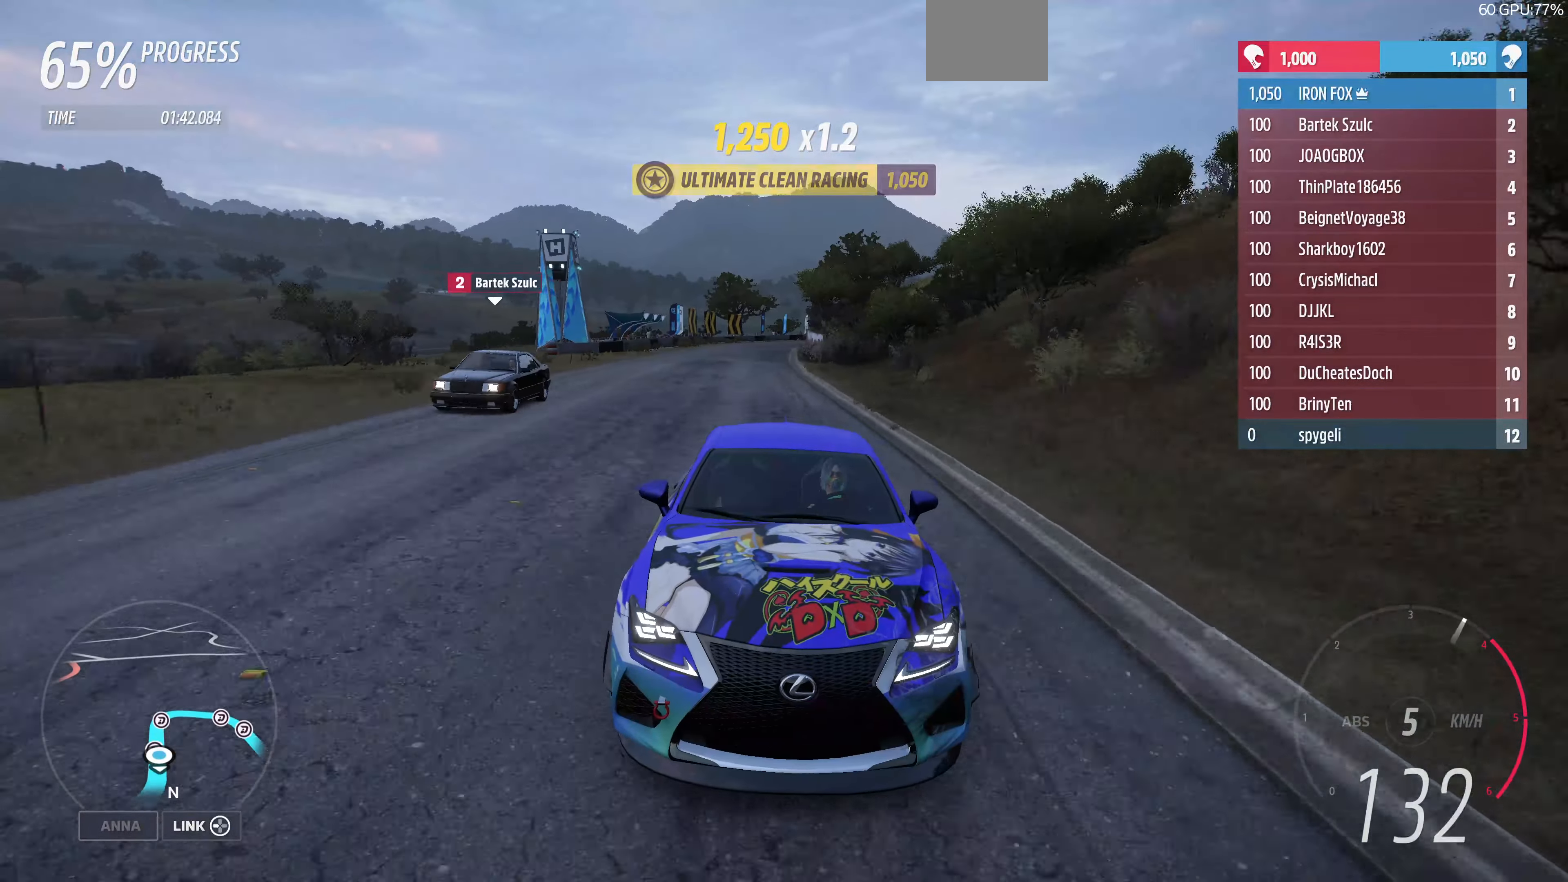
{"buttons": ["R2"], "left_stick": "up", "right_stick": "center", "events": [[400, "right_stick", "center"]]}
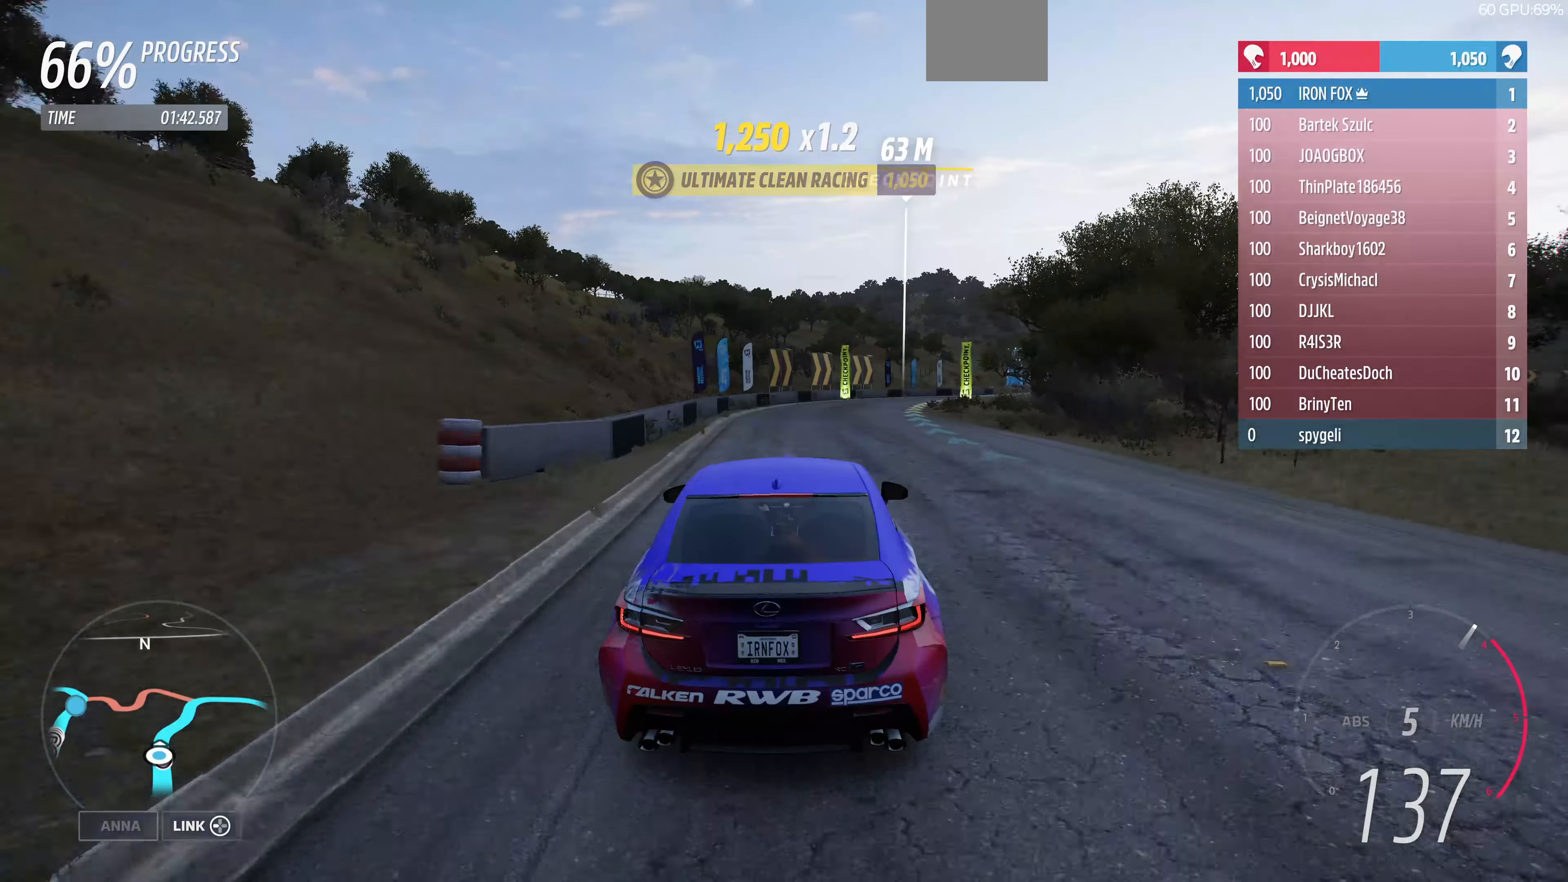
{"buttons": ["R2"], "left_stick": "up-right", "right_stick": "center", "events": [[200, "left_stick", "up-right"]]}
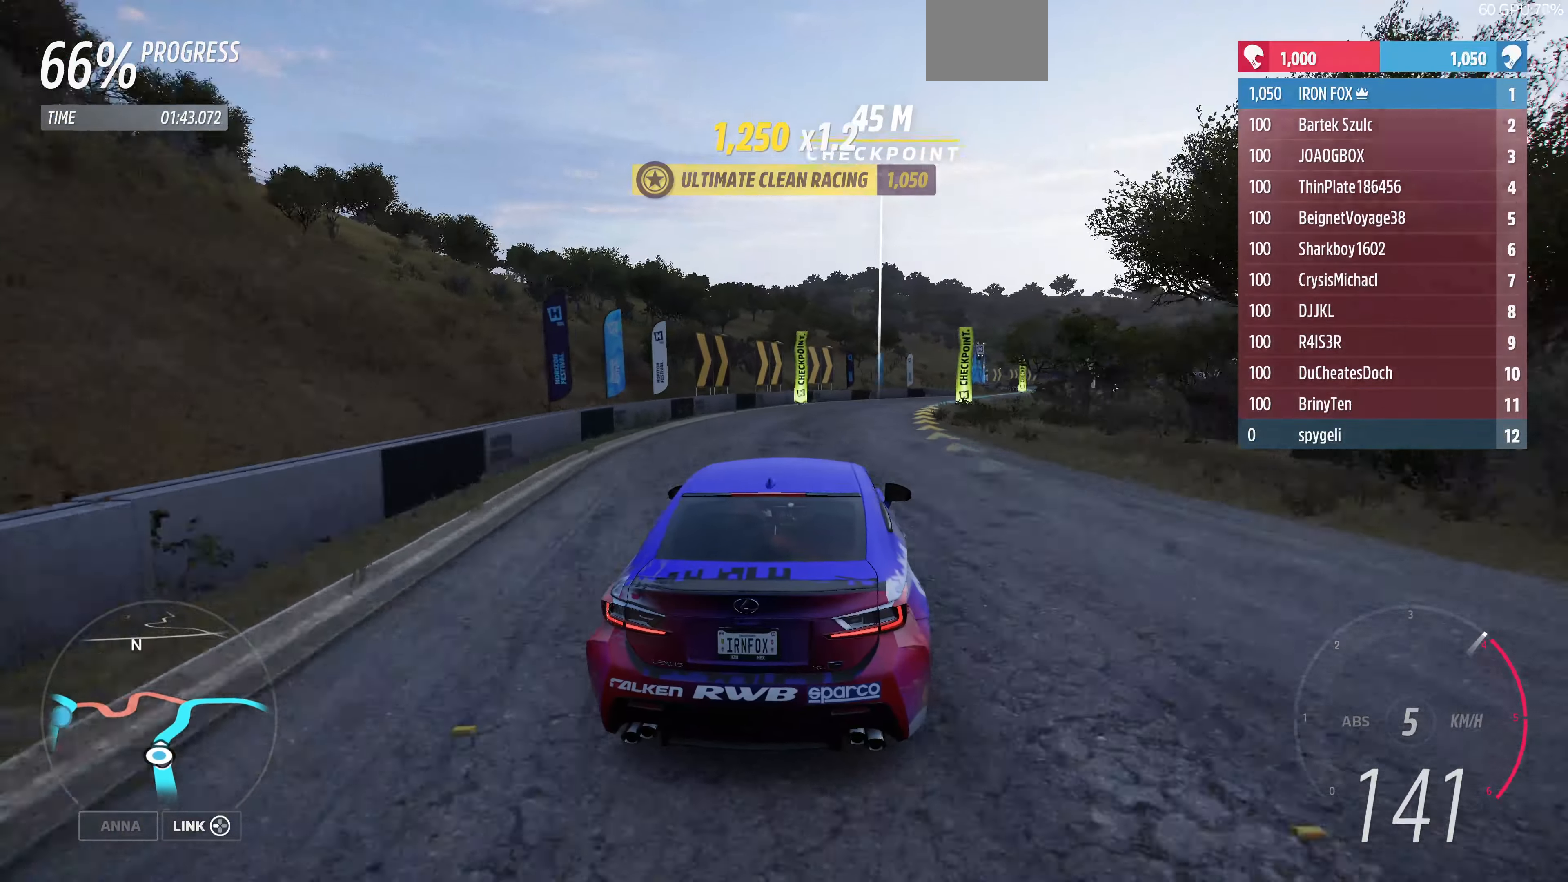
{"buttons": ["R2"], "left_stick": "up-right", "right_stick": "center", "events": []}
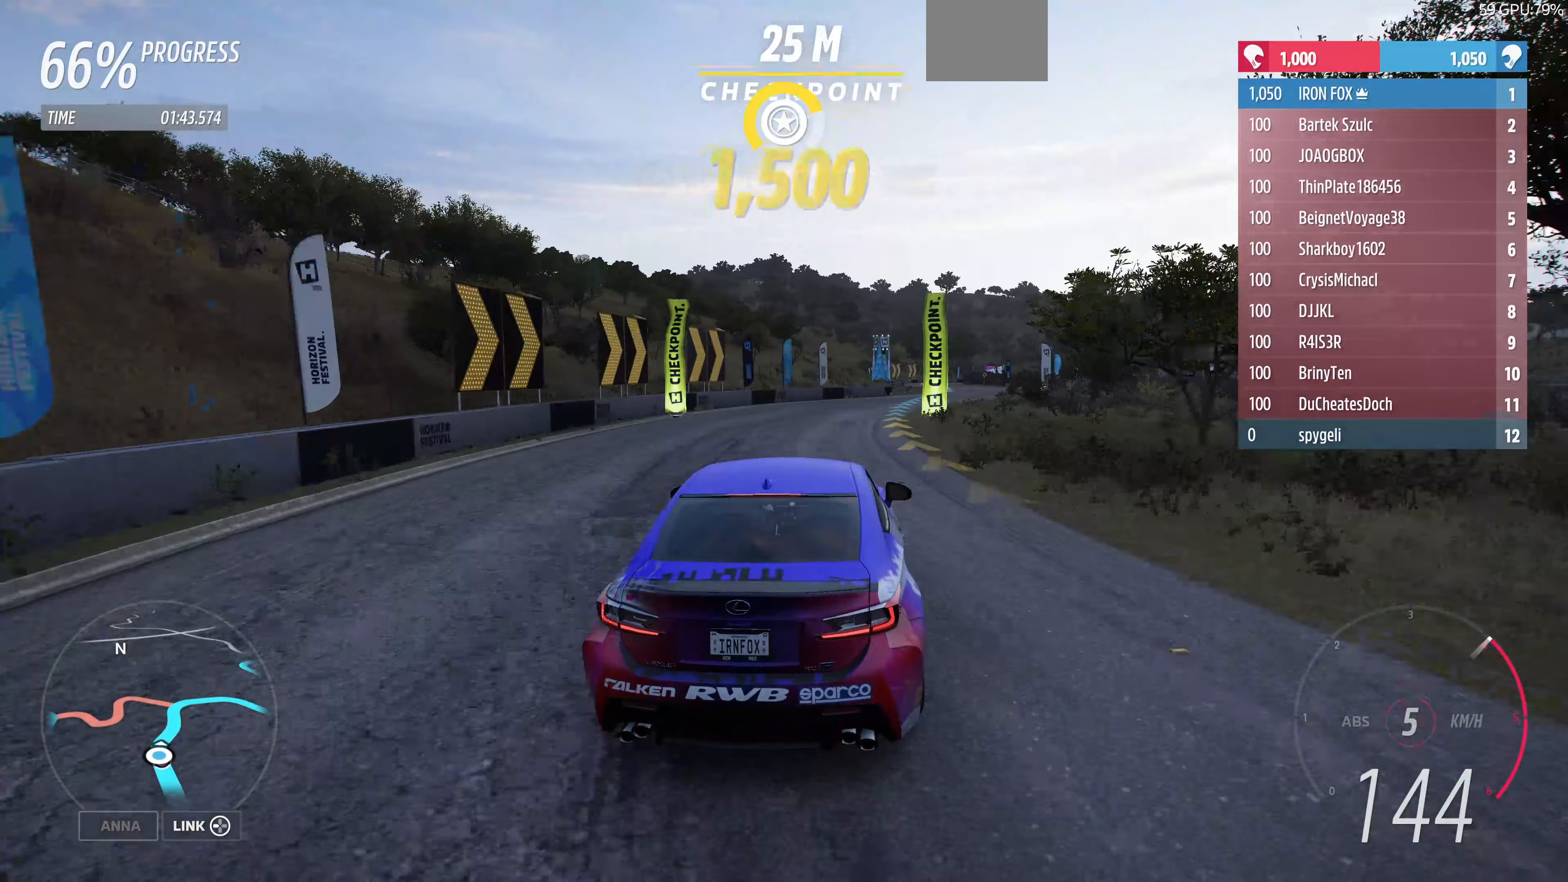
{"buttons": ["R2"], "left_stick": "up-right", "right_stick": "center", "events": []}
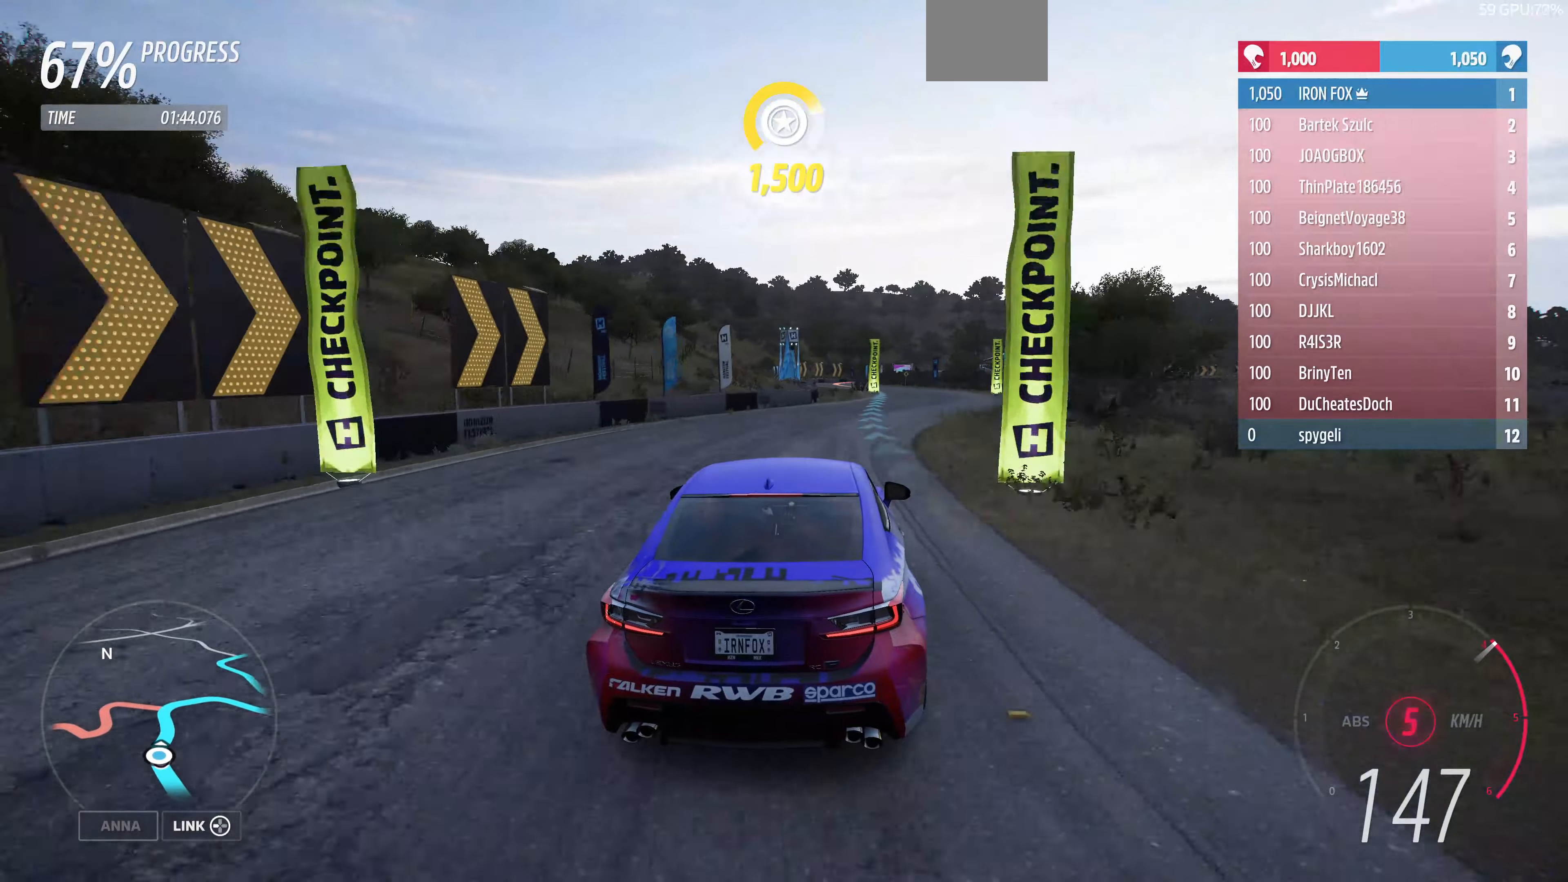
{"buttons": ["R2"], "left_stick": "up", "right_stick": "center", "events": [[67, "left_stick", "up"]]}
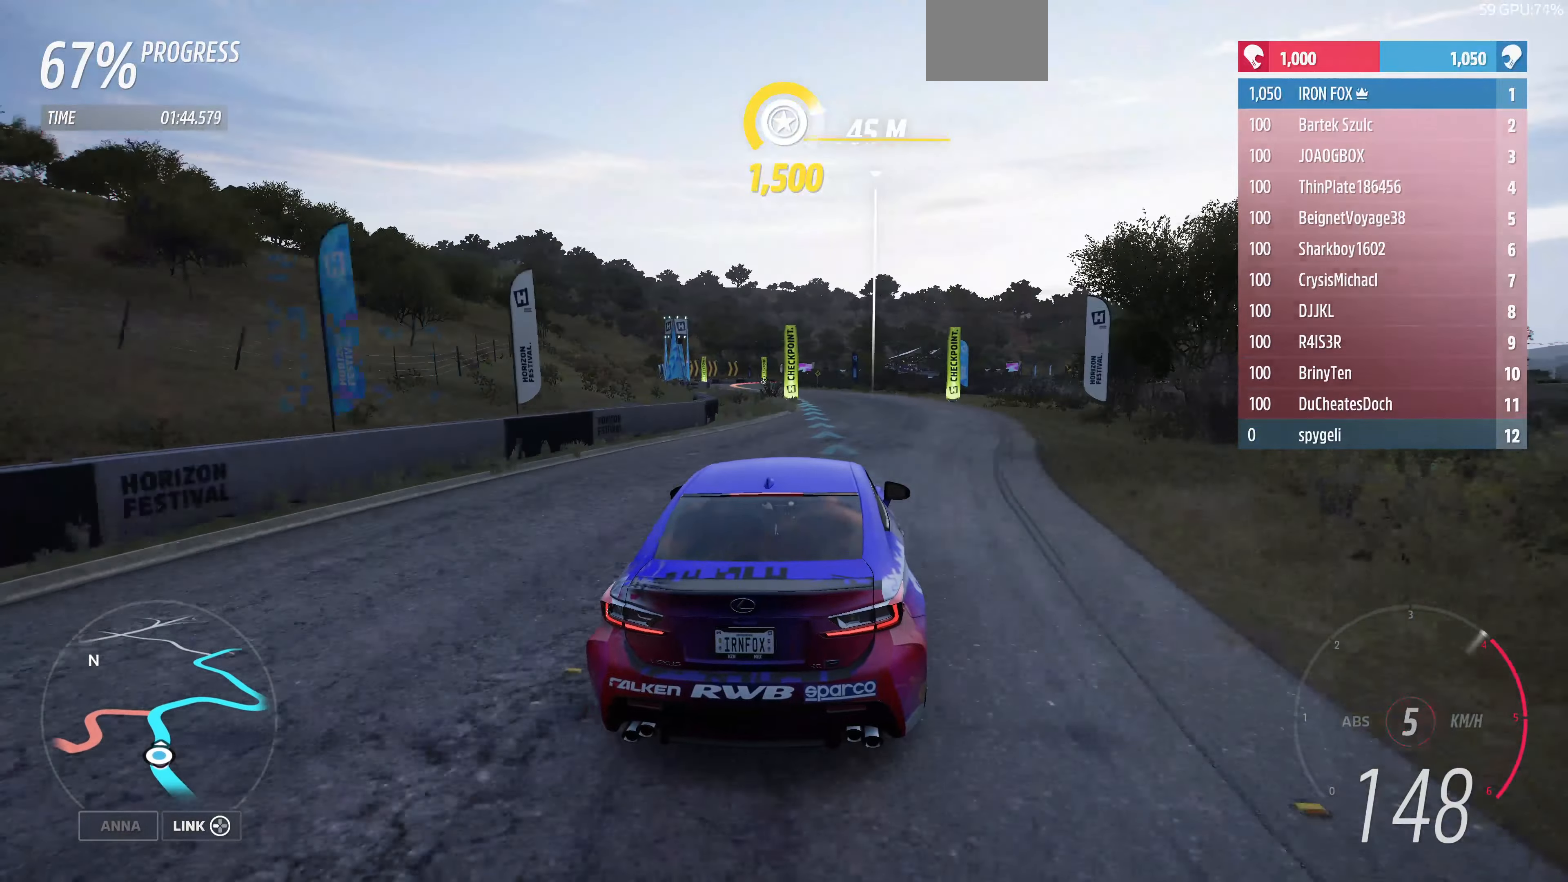
{"buttons": ["R2"], "left_stick": "up", "right_stick": "center", "events": []}
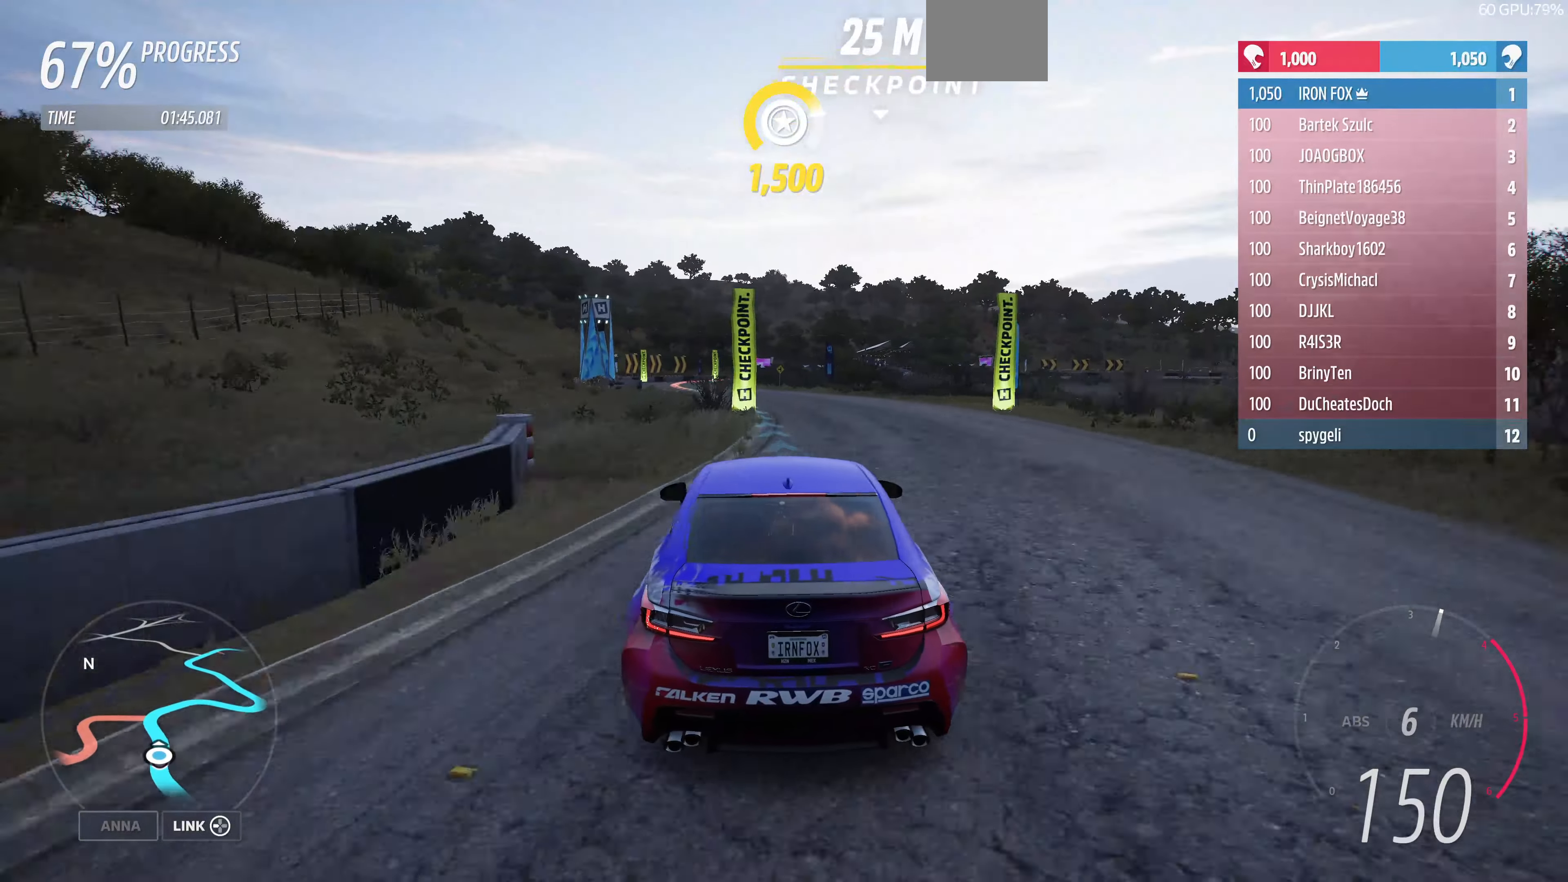
{"buttons": ["R2"], "left_stick": "up", "right_stick": "center", "events": []}